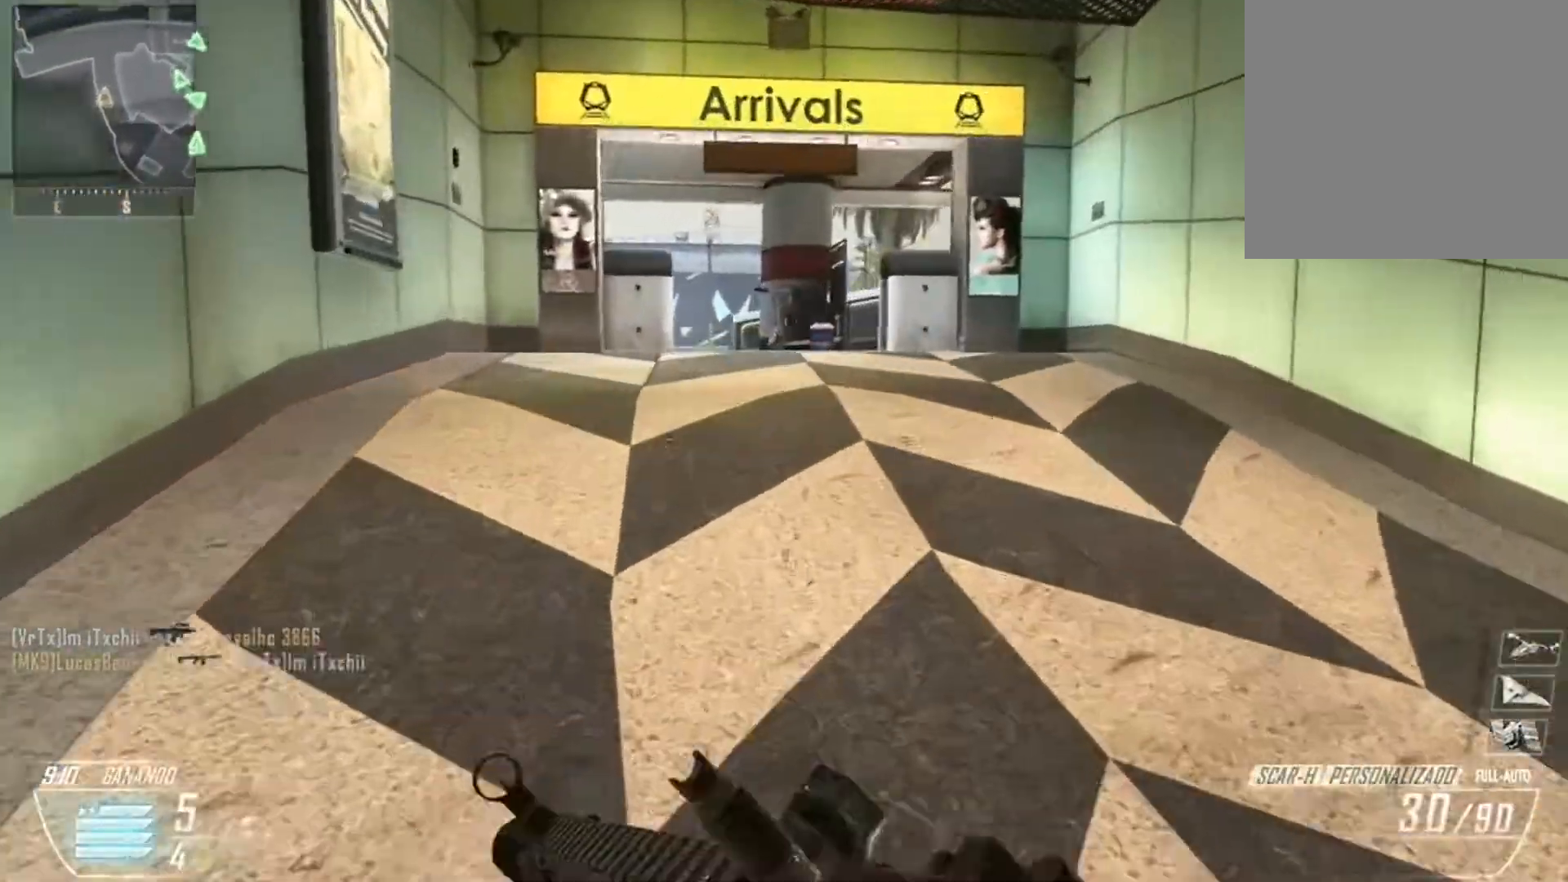
Gameplay with a controller (Xbox layout); each line is a JSON object with the inputs held at the frame after it. "events" lists button and stick changes between this image and that frame as [ms after this image, input, new state], when the widget could be followed in between.
{"buttons": [], "left_stick": "up", "right_stick": "center", "events": []}
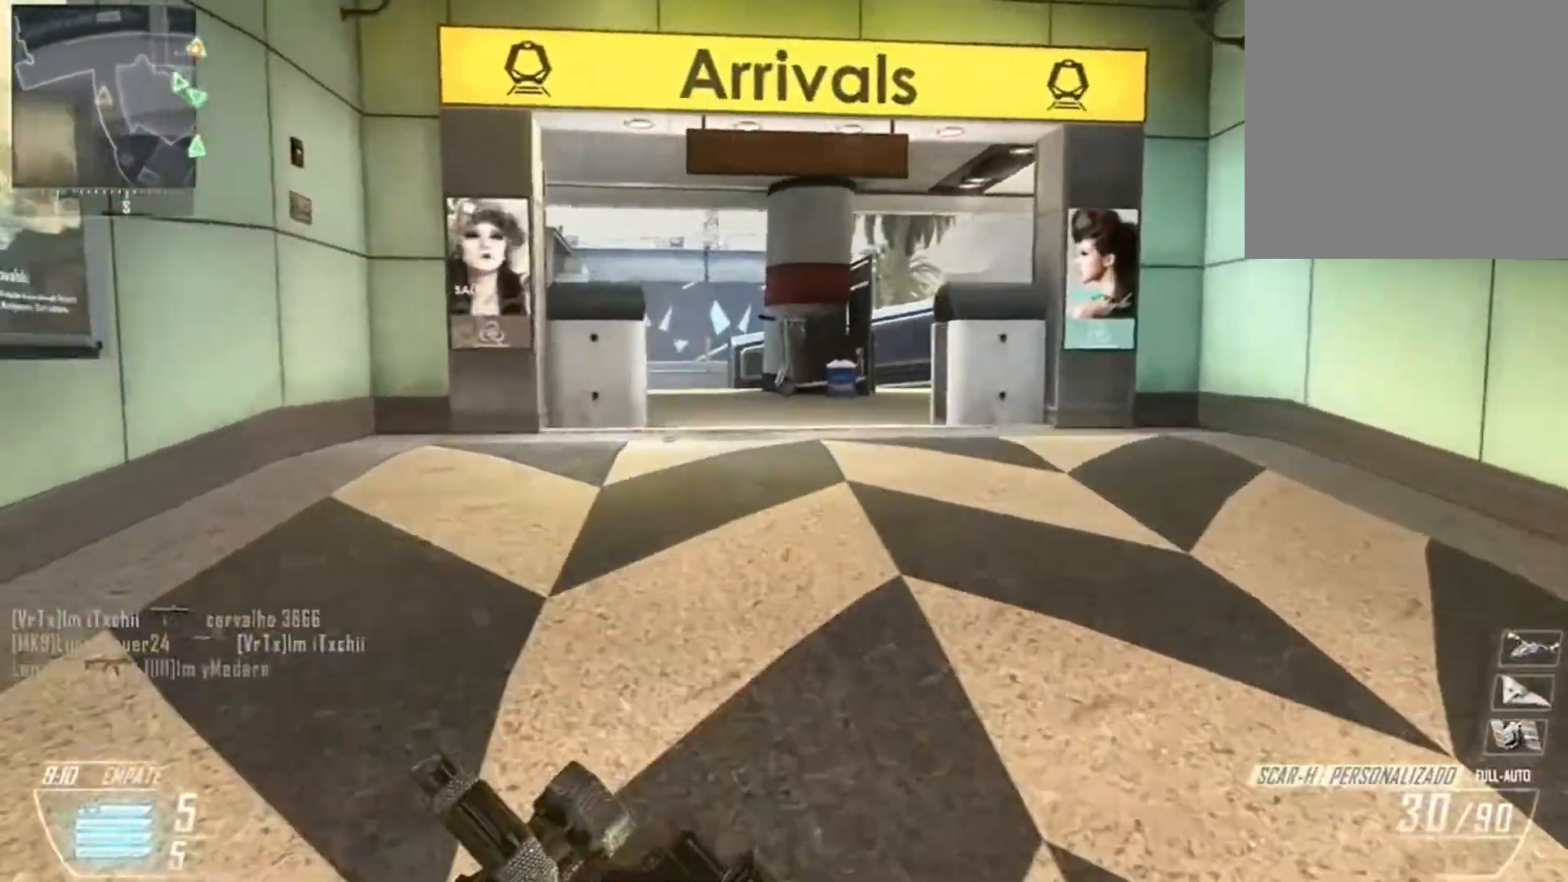
{"buttons": [], "left_stick": "up", "right_stick": "center", "events": []}
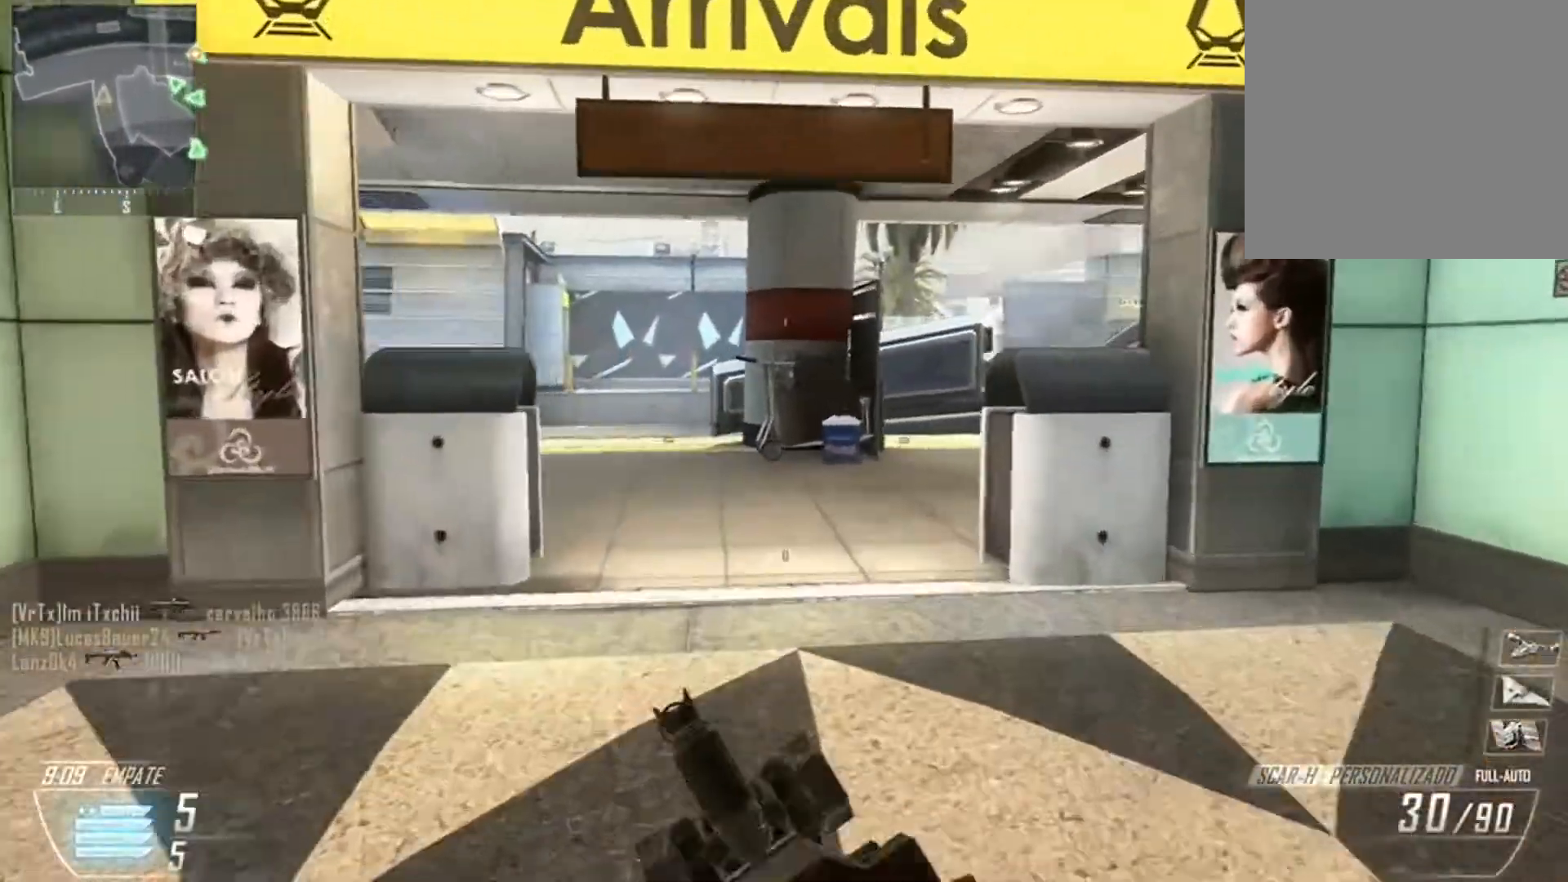
{"buttons": [], "left_stick": "up-left", "right_stick": "right", "events": [[367, "right_stick", "right"], [467, "left_stick", "up-left"]]}
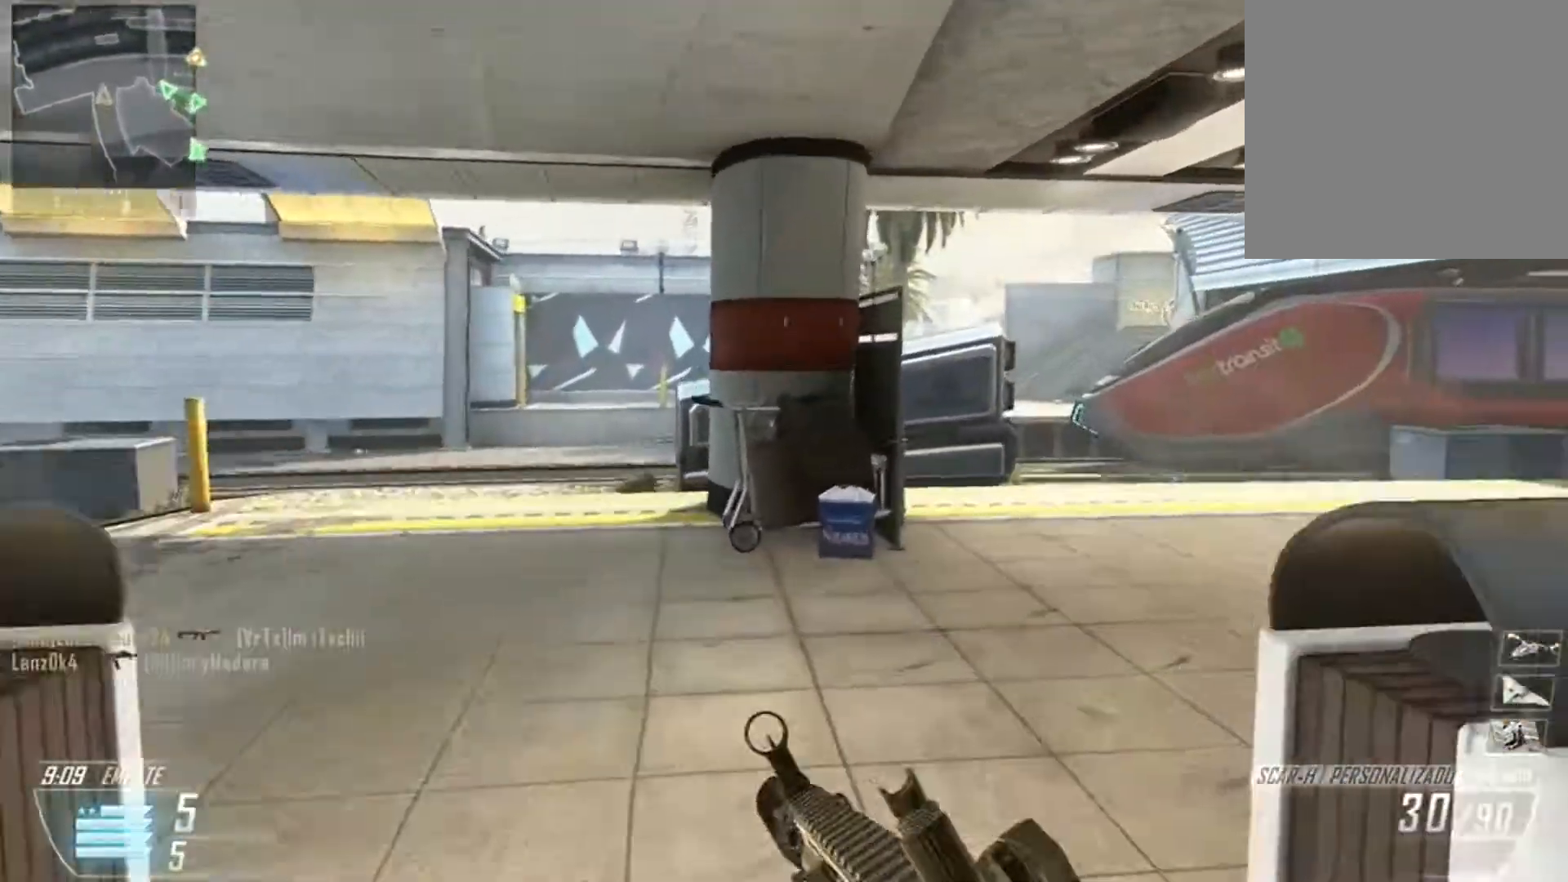
{"buttons": [], "left_stick": "left", "right_stick": "right", "events": [[267, "left_stick", "left"]]}
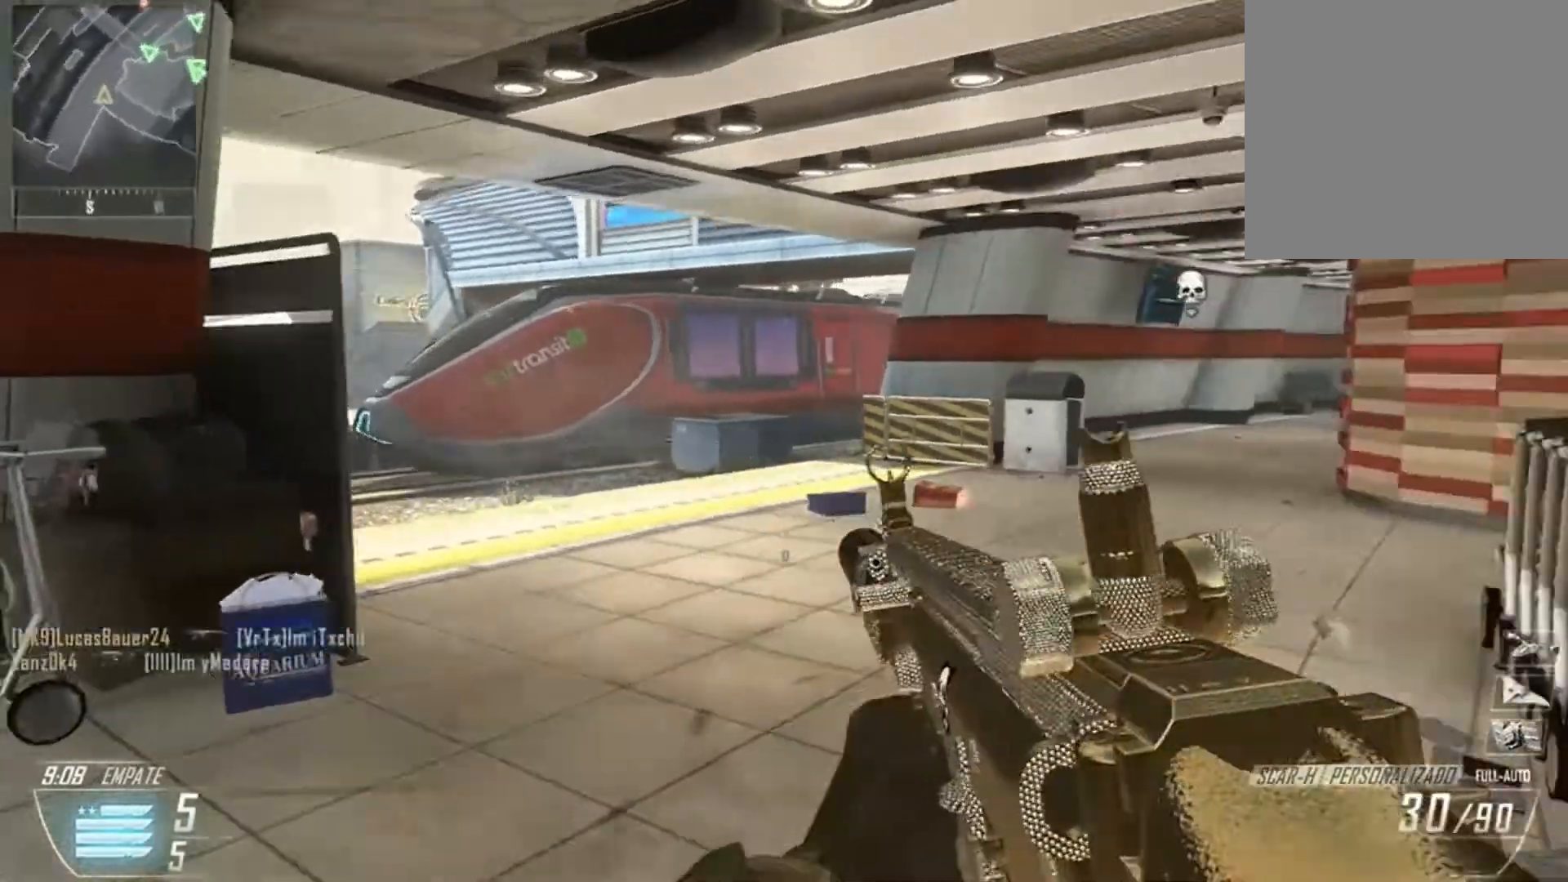
{"buttons": ["L2"], "left_stick": "left", "right_stick": "right", "events": [[100, "L2", "down"]]}
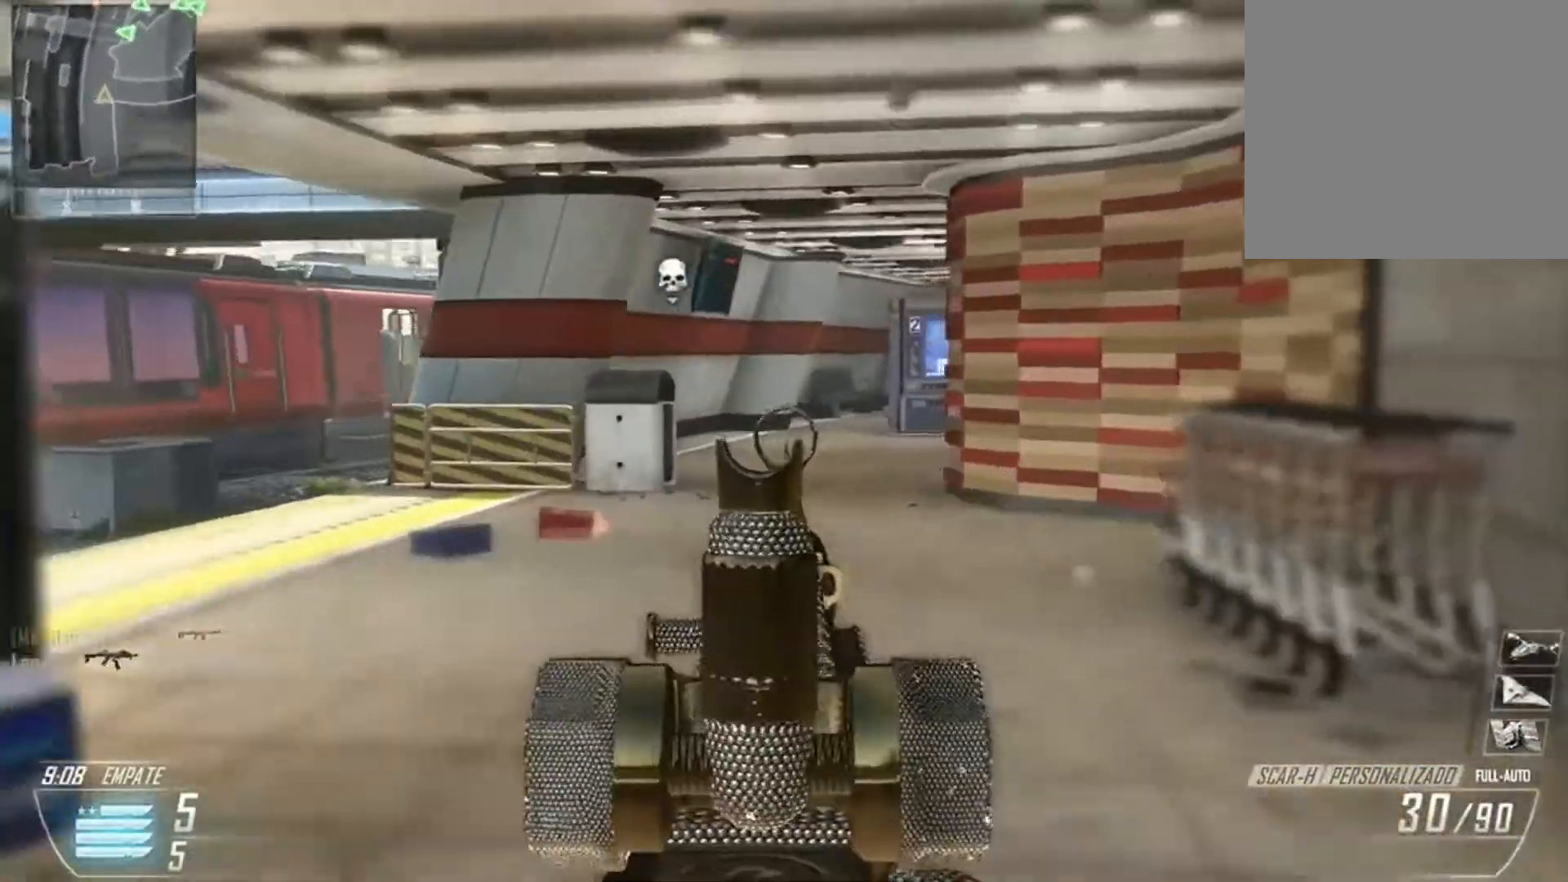
{"buttons": ["L2"], "left_stick": "left", "right_stick": "right", "events": []}
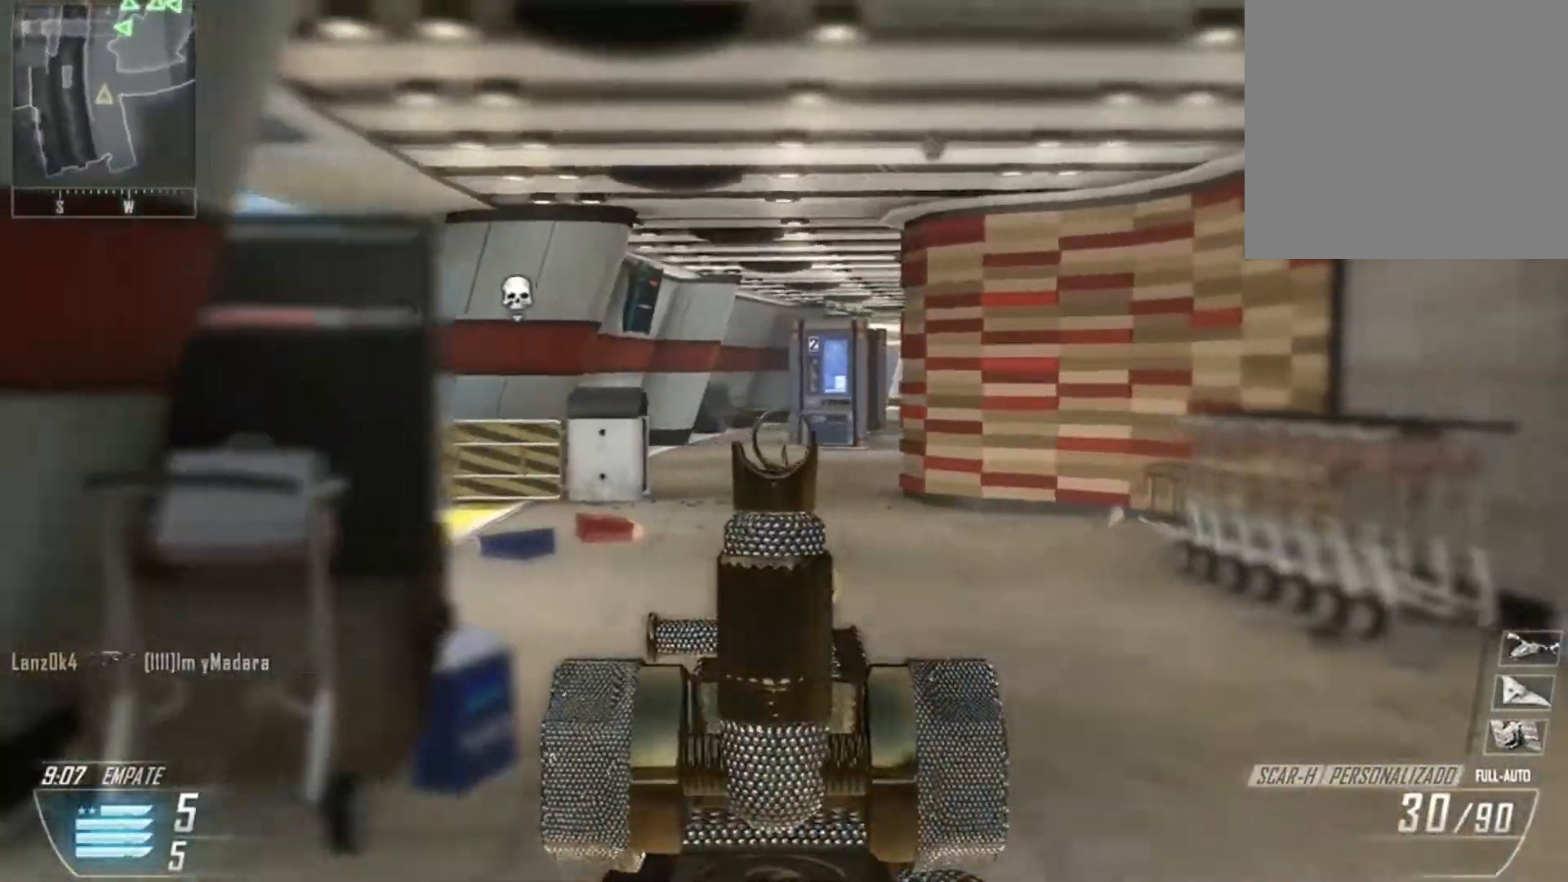
{"buttons": ["L2"], "left_stick": "left", "right_stick": "right", "events": []}
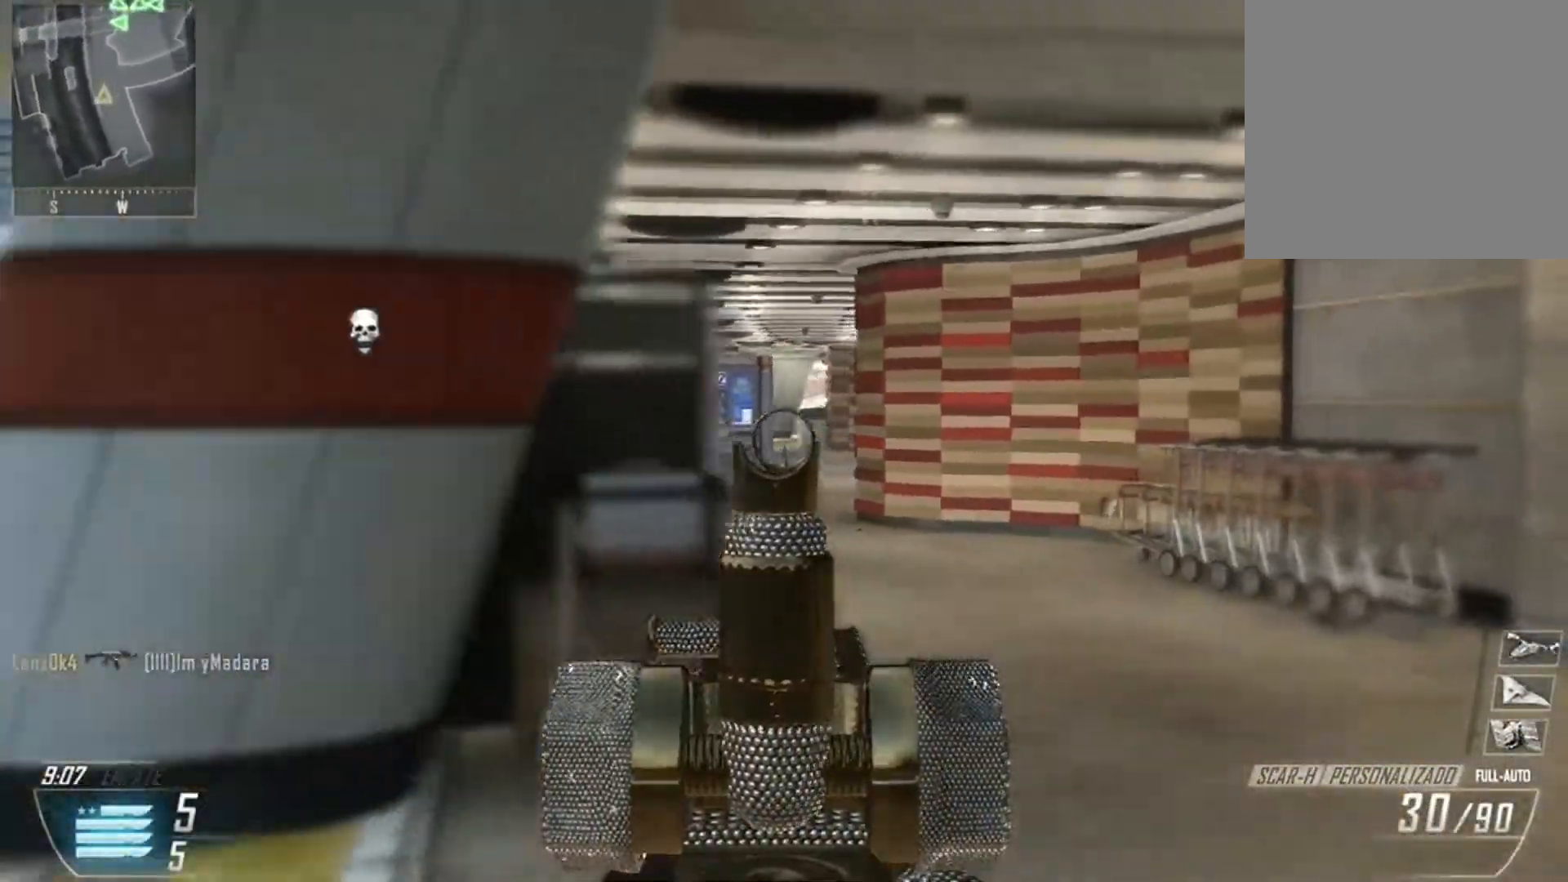
{"buttons": [], "left_stick": "left", "right_stick": "left", "events": [[100, "L2", "up"], [100, "right_stick", "center"], [166, "right_stick", "left"], [367, "right_stick", "center"], [500, "right_stick", "left"]]}
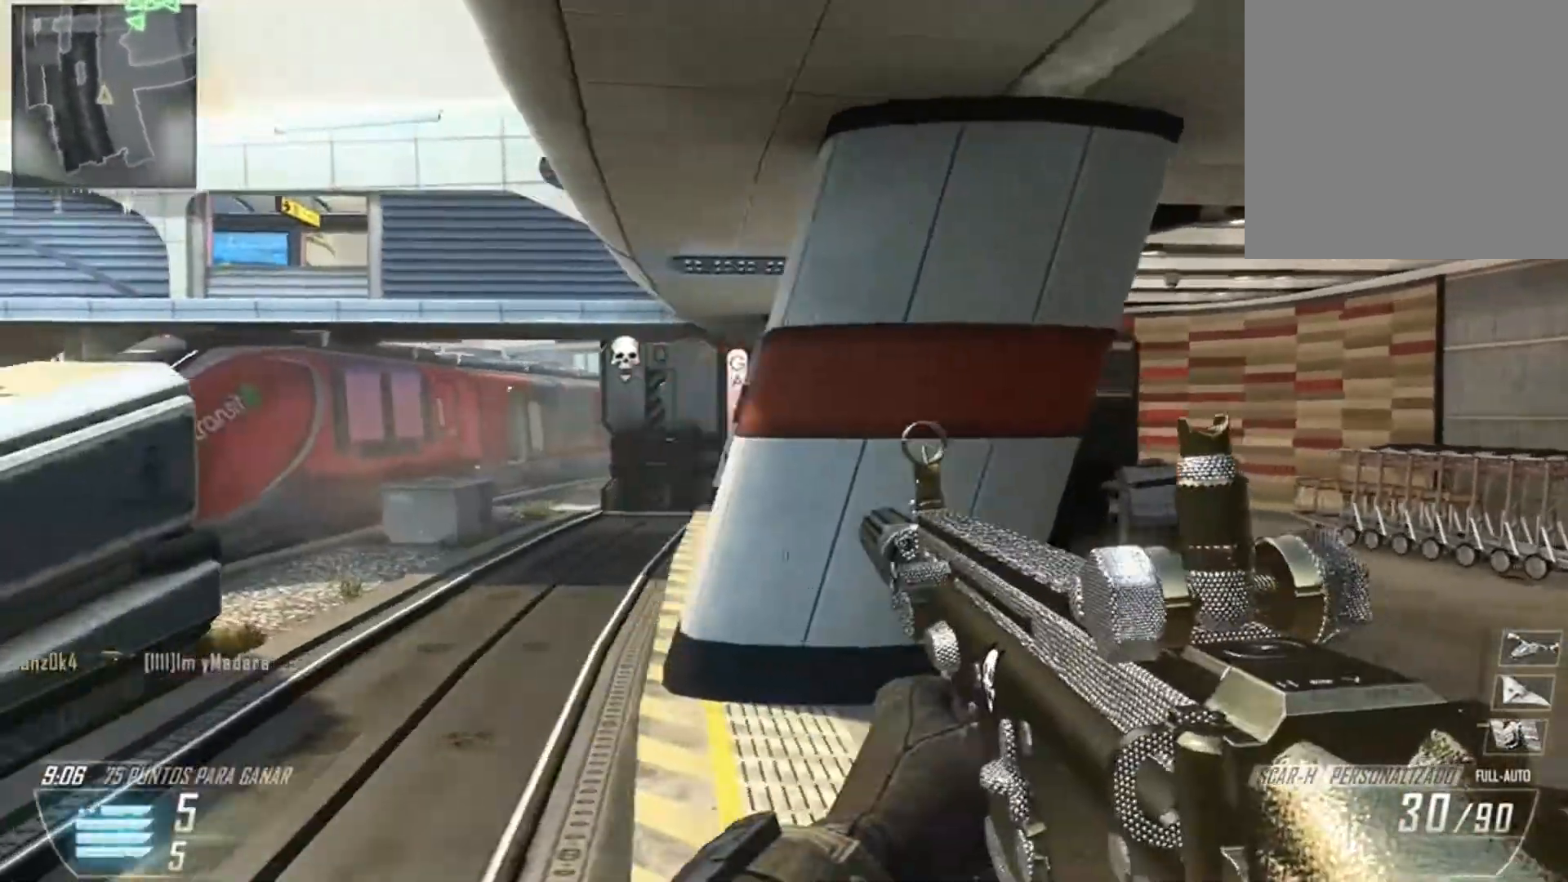
{"buttons": [], "left_stick": "left", "right_stick": "left", "events": [[67, "right_stick", "center"], [367, "right_stick", "left"]]}
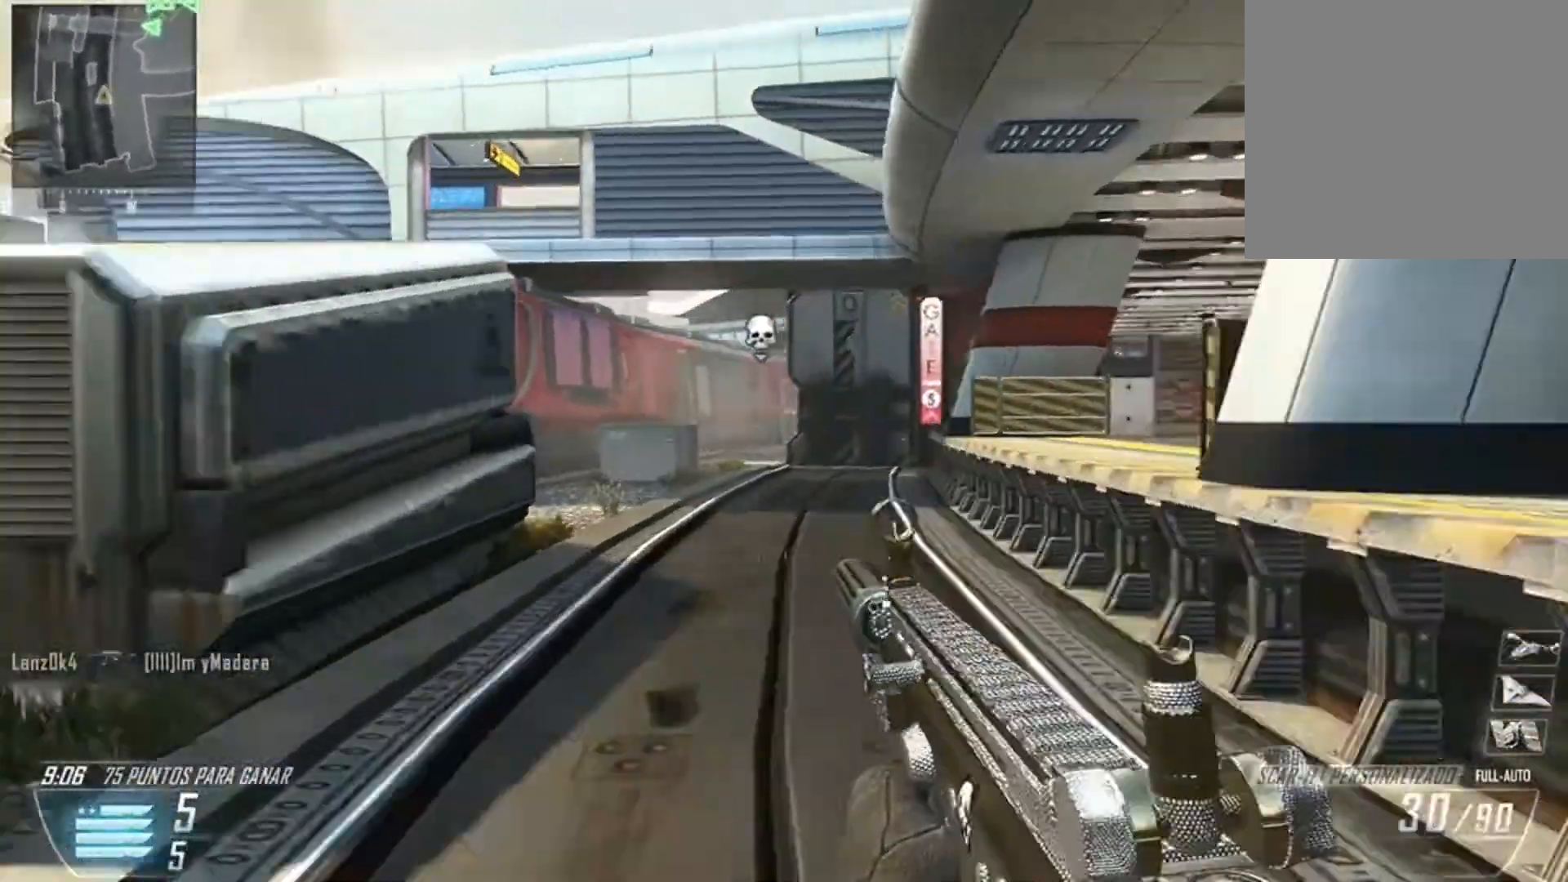
{"buttons": ["L3"], "left_stick": "up-left", "right_stick": "left", "events": [[166, "left_stick", "up-left"], [166, "right_stick", "center"], [267, "L3", "down"], [333, "L3", "up"], [333, "right_stick", "left"], [433, "L3", "down"]]}
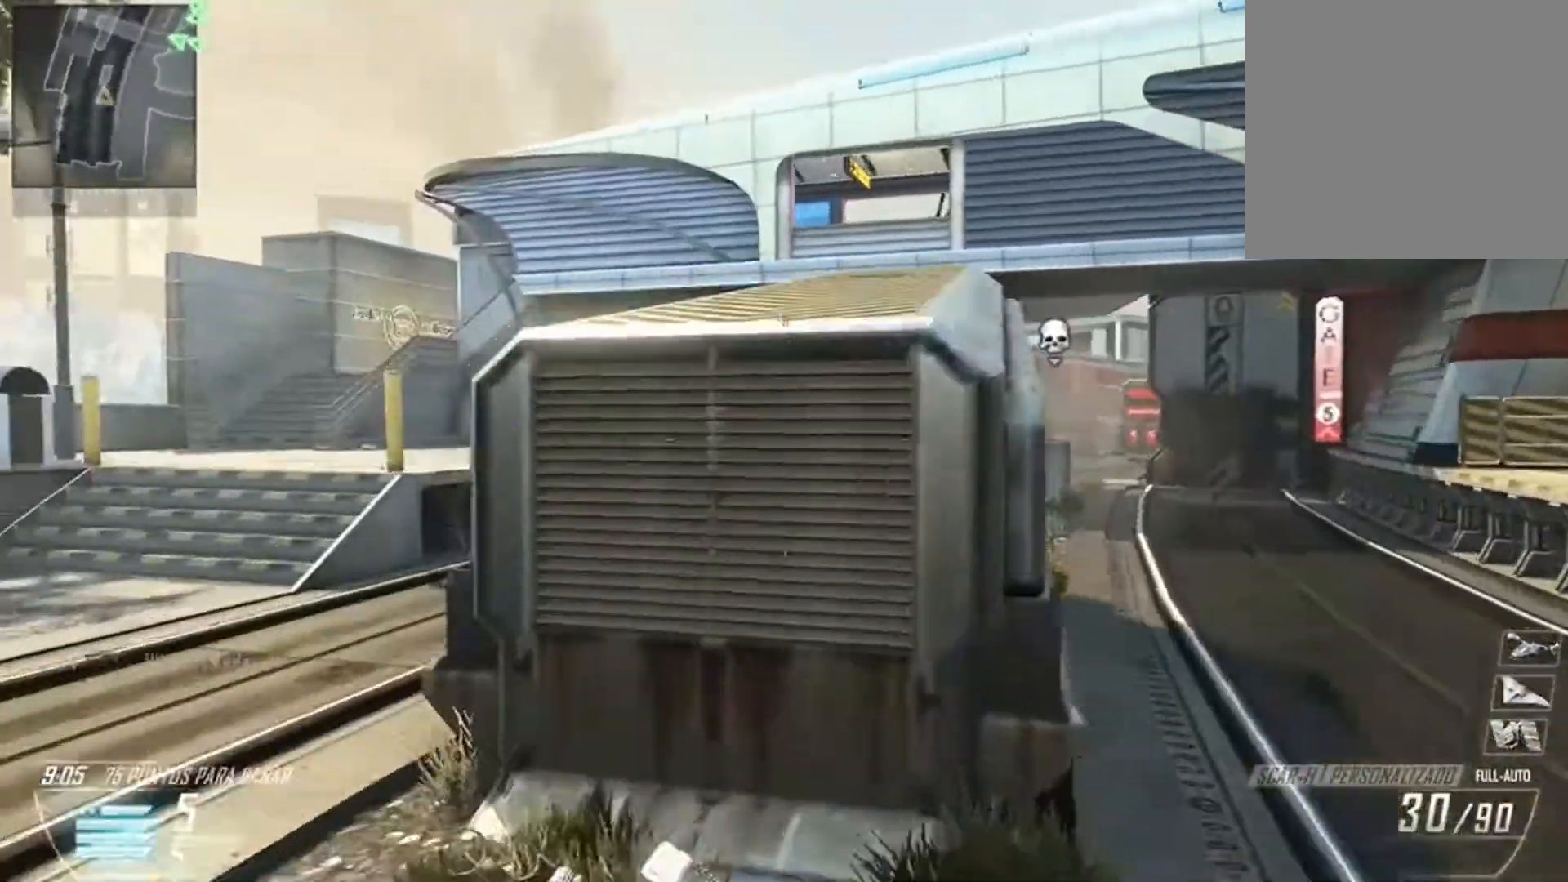
{"buttons": [], "left_stick": "up-left", "right_stick": "center", "events": [[67, "L3", "up"], [67, "right_stick", "center"]]}
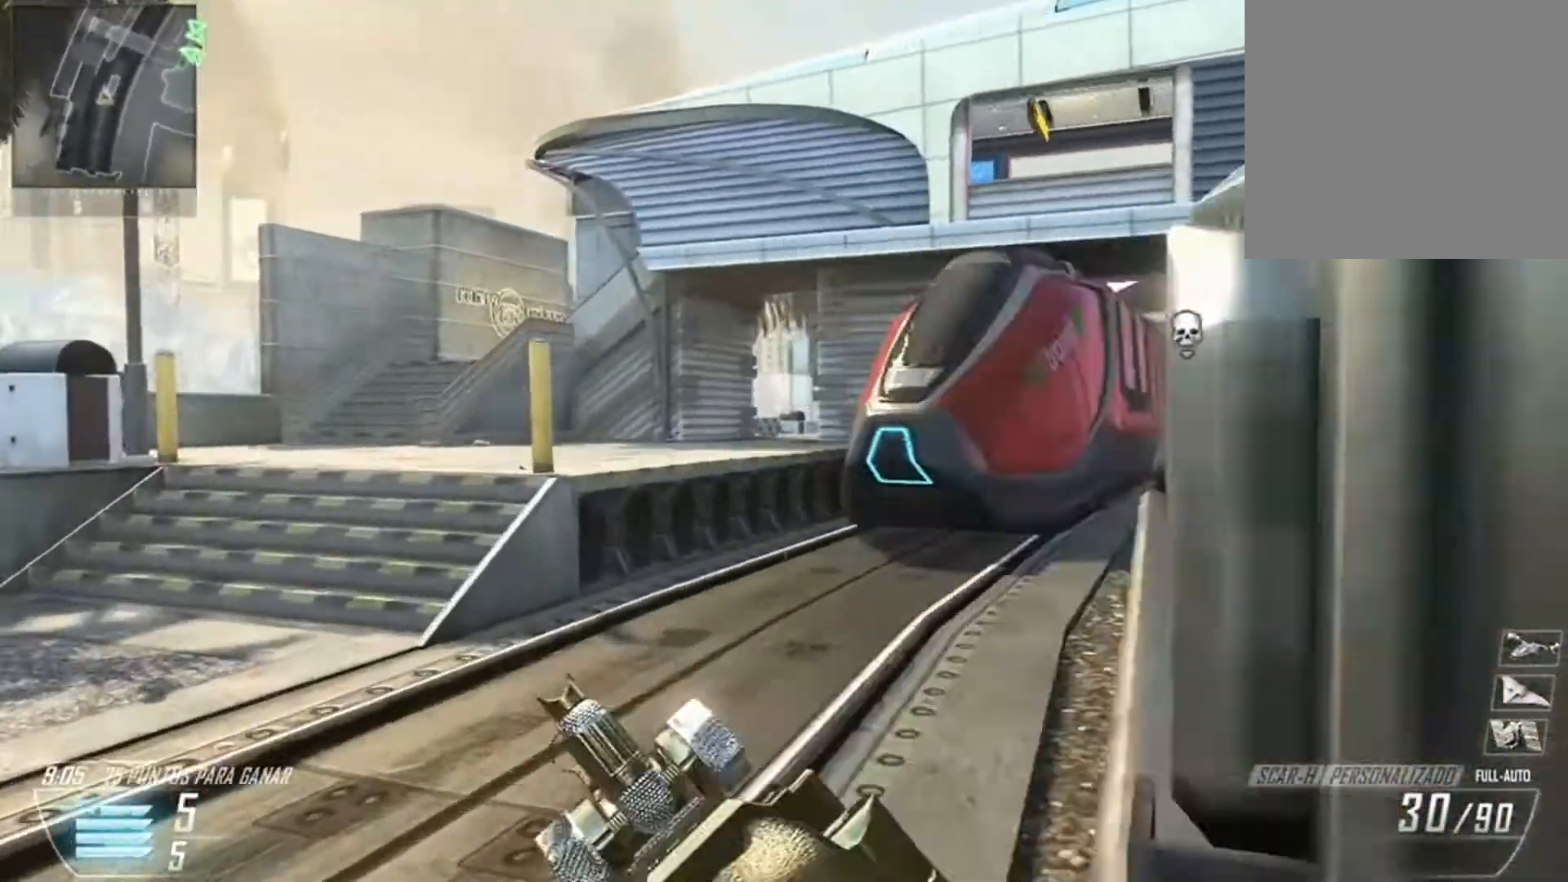
{"buttons": [], "left_stick": "up-left", "right_stick": "right", "events": [[33, "right_stick", "right"]]}
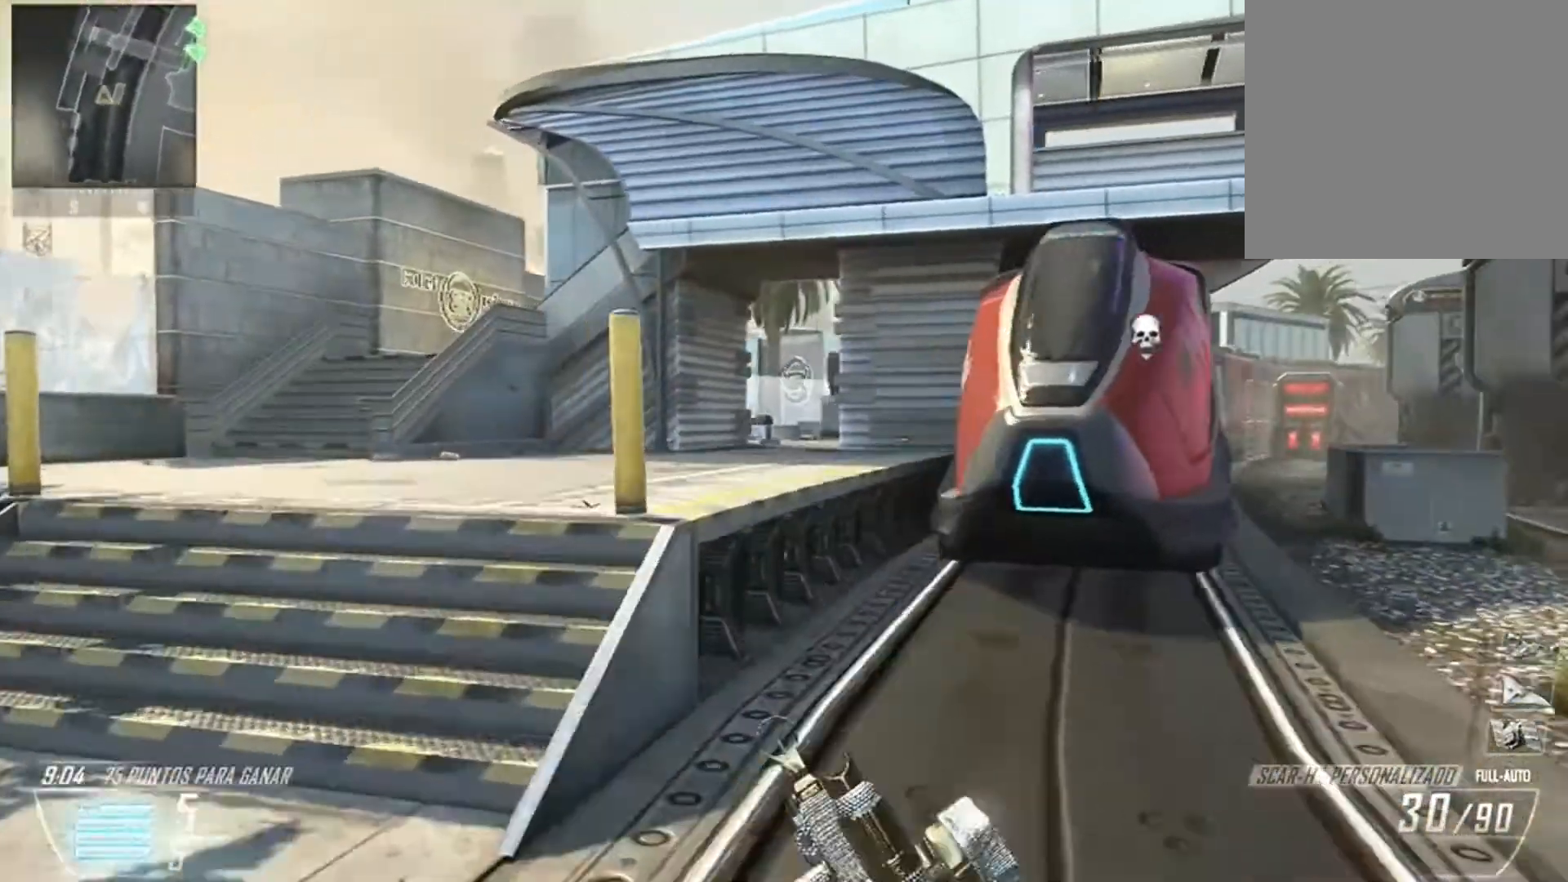
{"buttons": [], "left_stick": "up-left", "right_stick": "right", "events": [[300, "left_stick", "left"], [367, "right_stick", "center"], [434, "right_stick", "right"], [501, "left_stick", "up-left"]]}
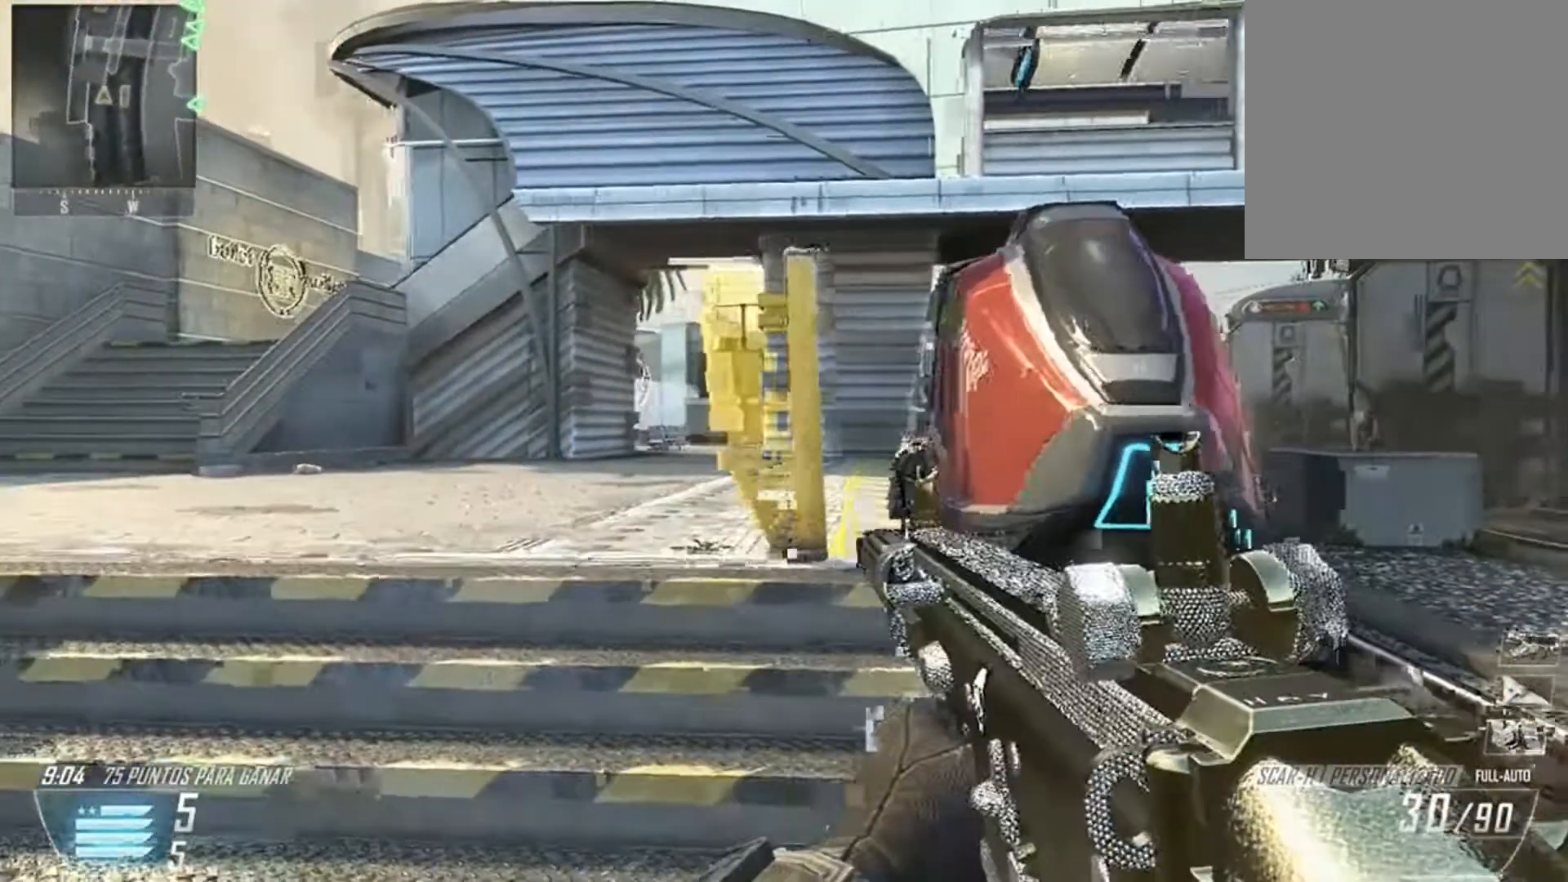
{"buttons": [], "left_stick": "up-left", "right_stick": "right", "events": [[100, "right_stick", "center"], [267, "right_stick", "right"]]}
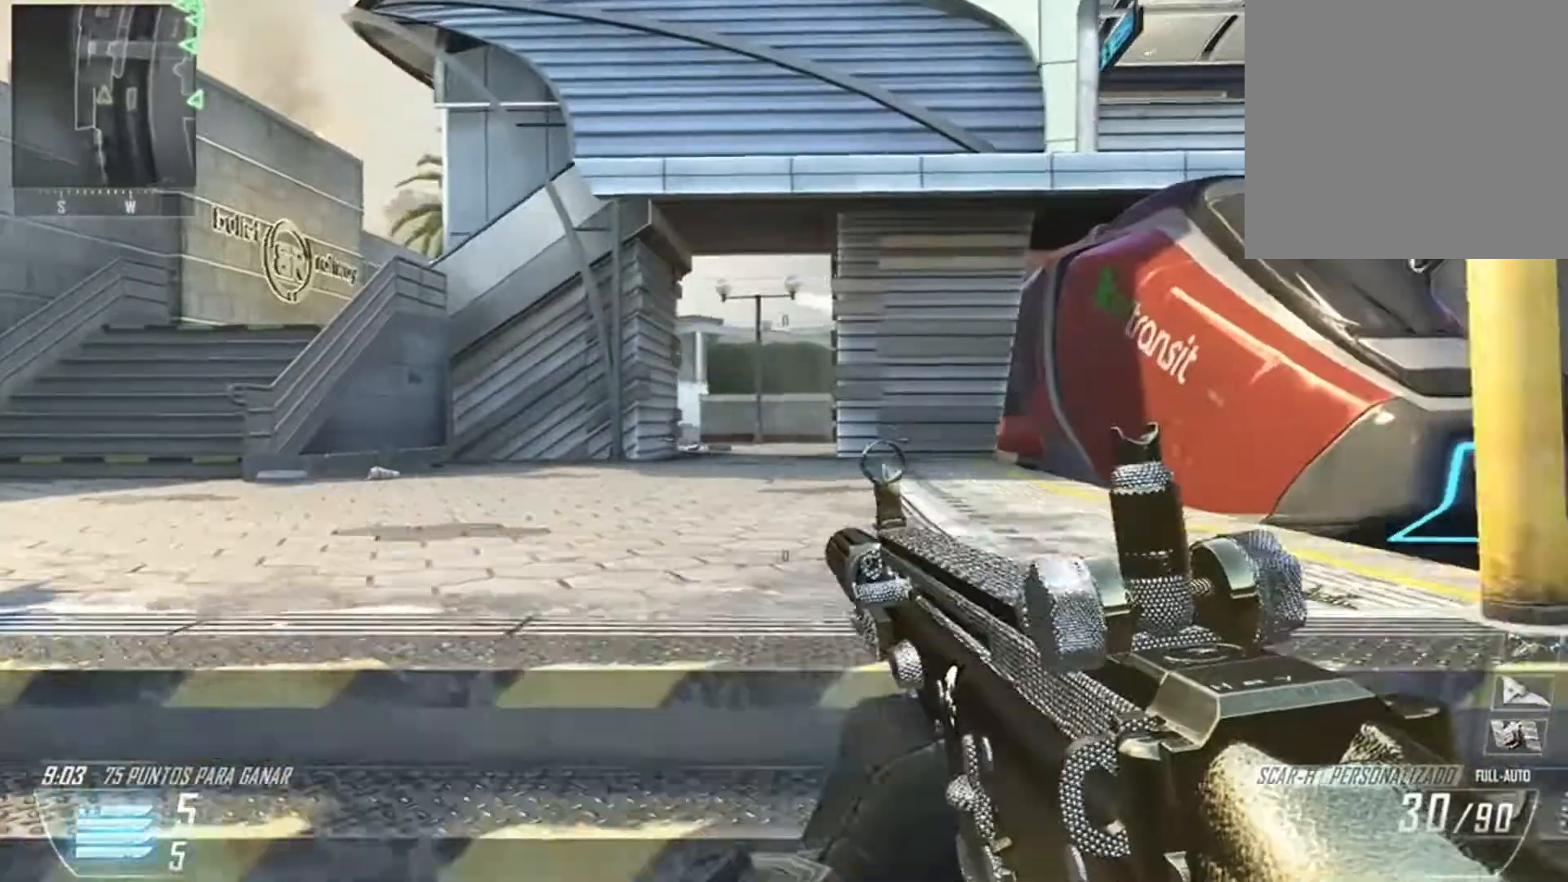
{"buttons": [], "left_stick": "up-left", "right_stick": "right", "events": []}
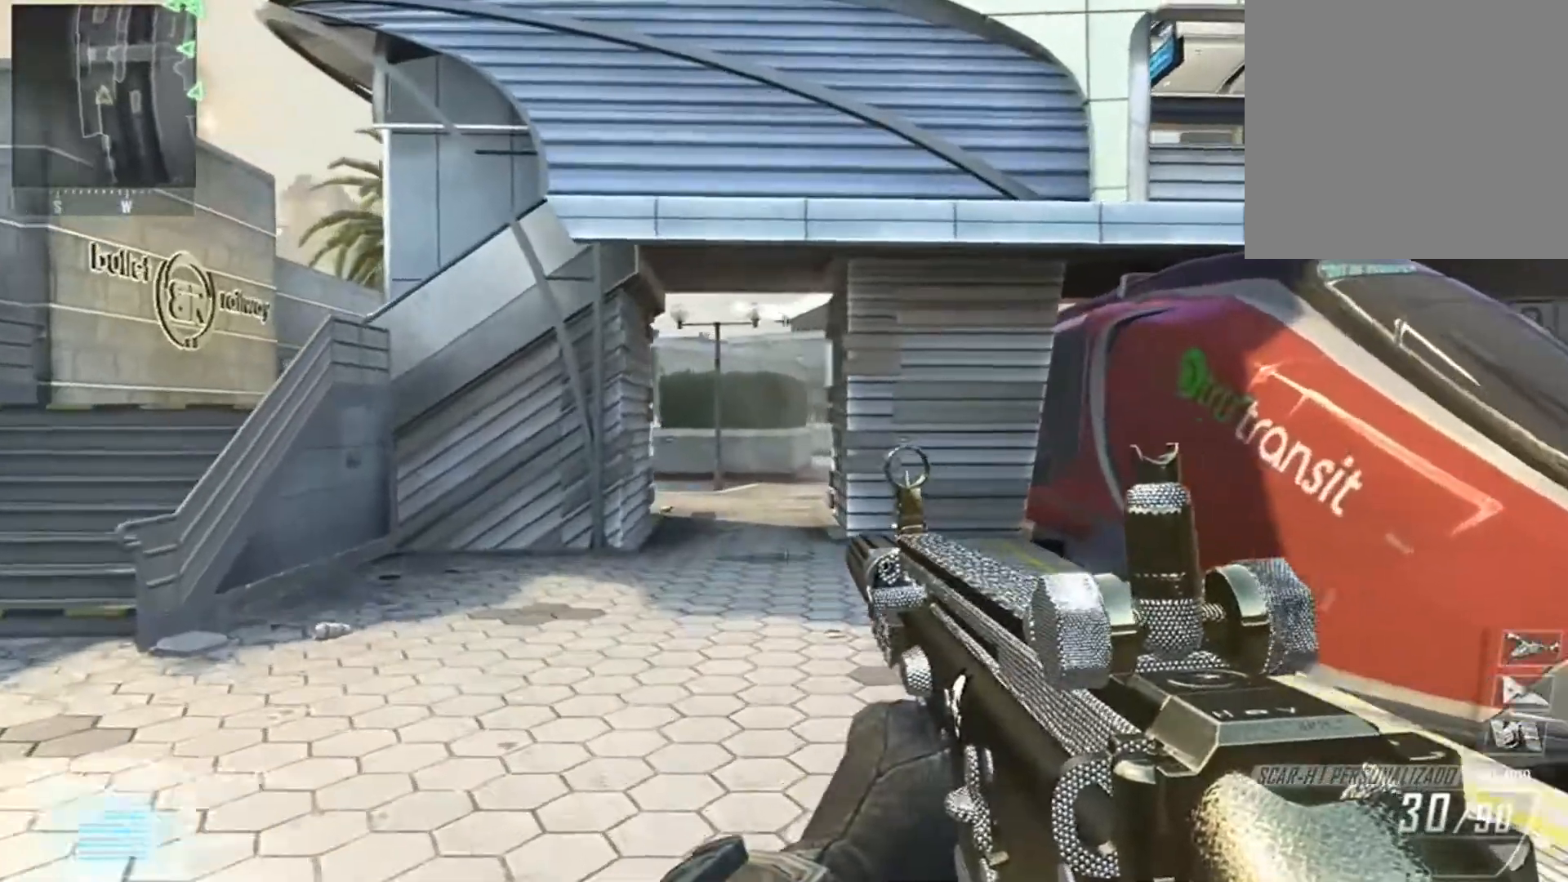
{"buttons": [], "left_stick": "up-left", "right_stick": "right", "events": []}
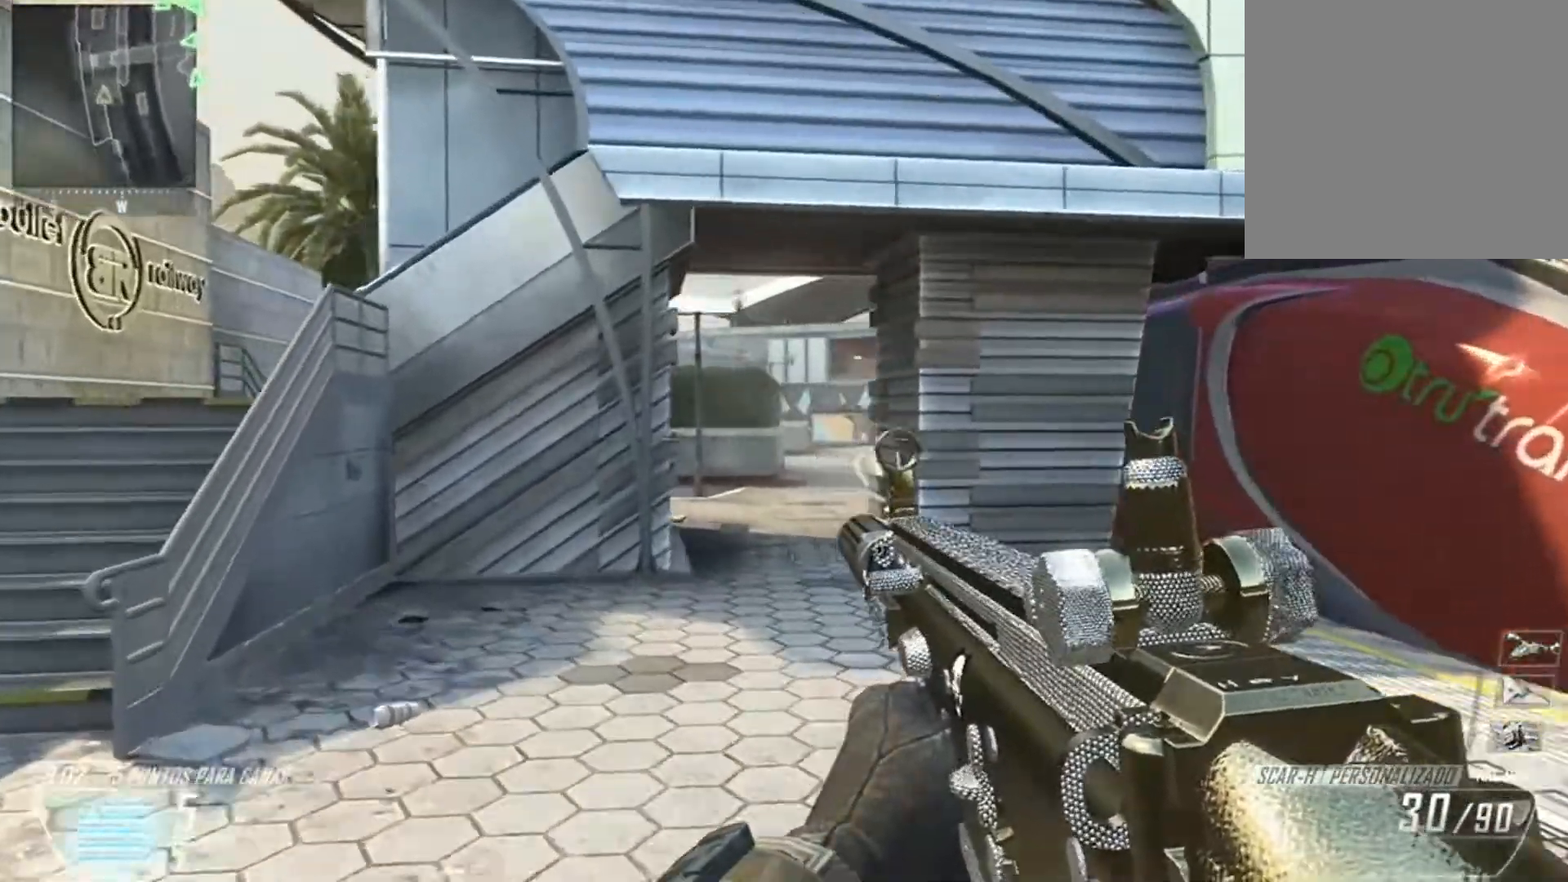
{"buttons": ["L3"], "left_stick": "up-left", "right_stick": "center", "events": [[367, "right_stick", "center"], [467, "L3", "down"]]}
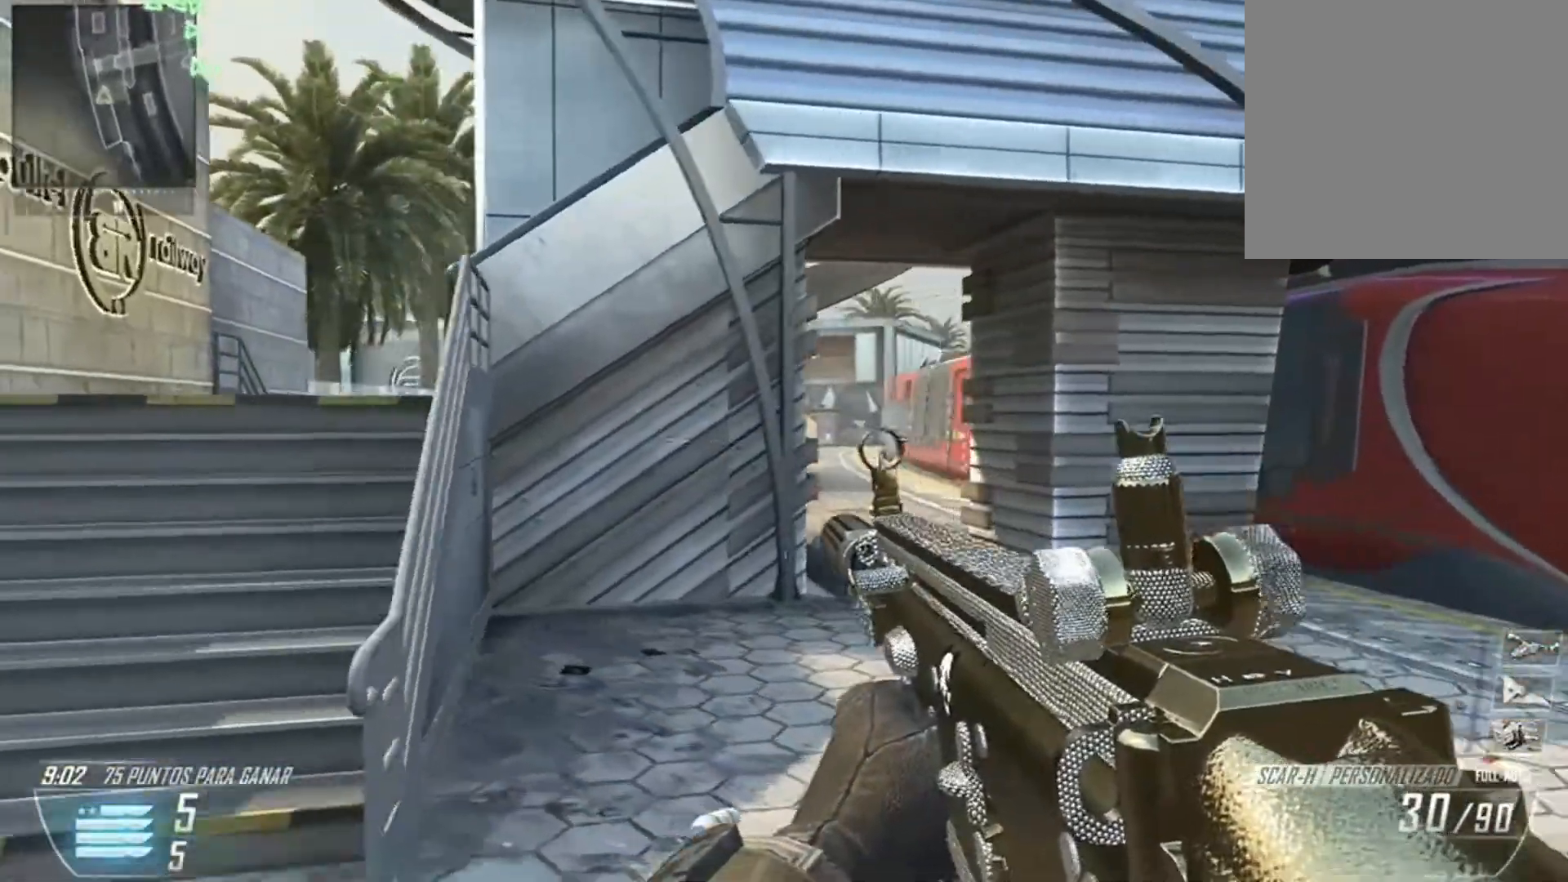
{"buttons": [], "left_stick": "up-left", "right_stick": "center", "events": [[133, "right_stick", "left"], [200, "right_stick", "center"], [467, "L3", "up"]]}
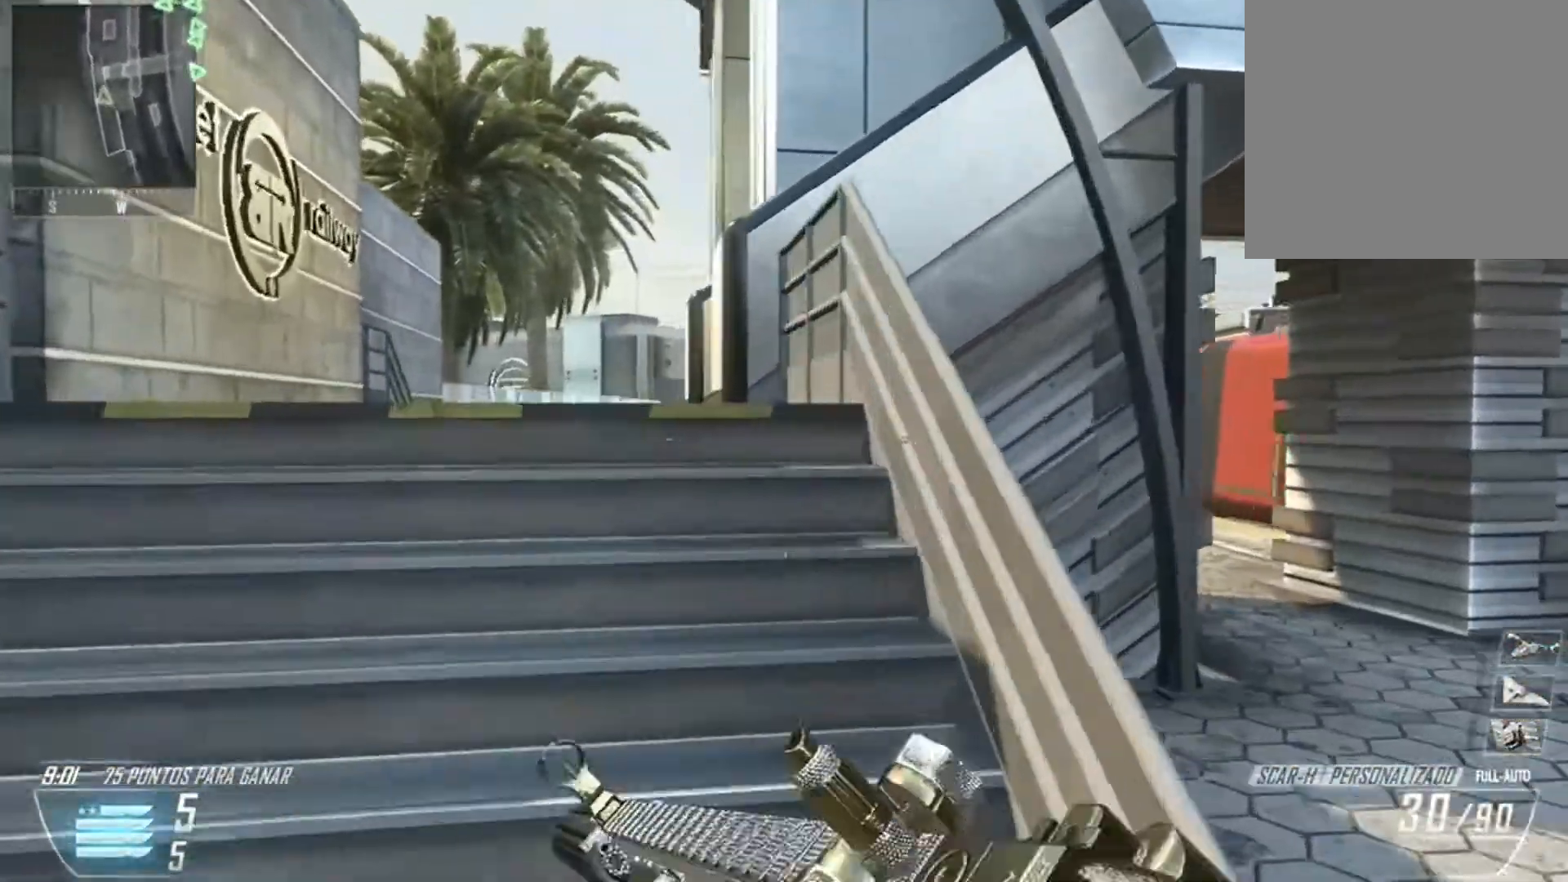
{"buttons": ["L2"], "left_stick": "up-left", "right_stick": "down", "events": [[167, "right_stick", "down"], [300, "L2", "down"]]}
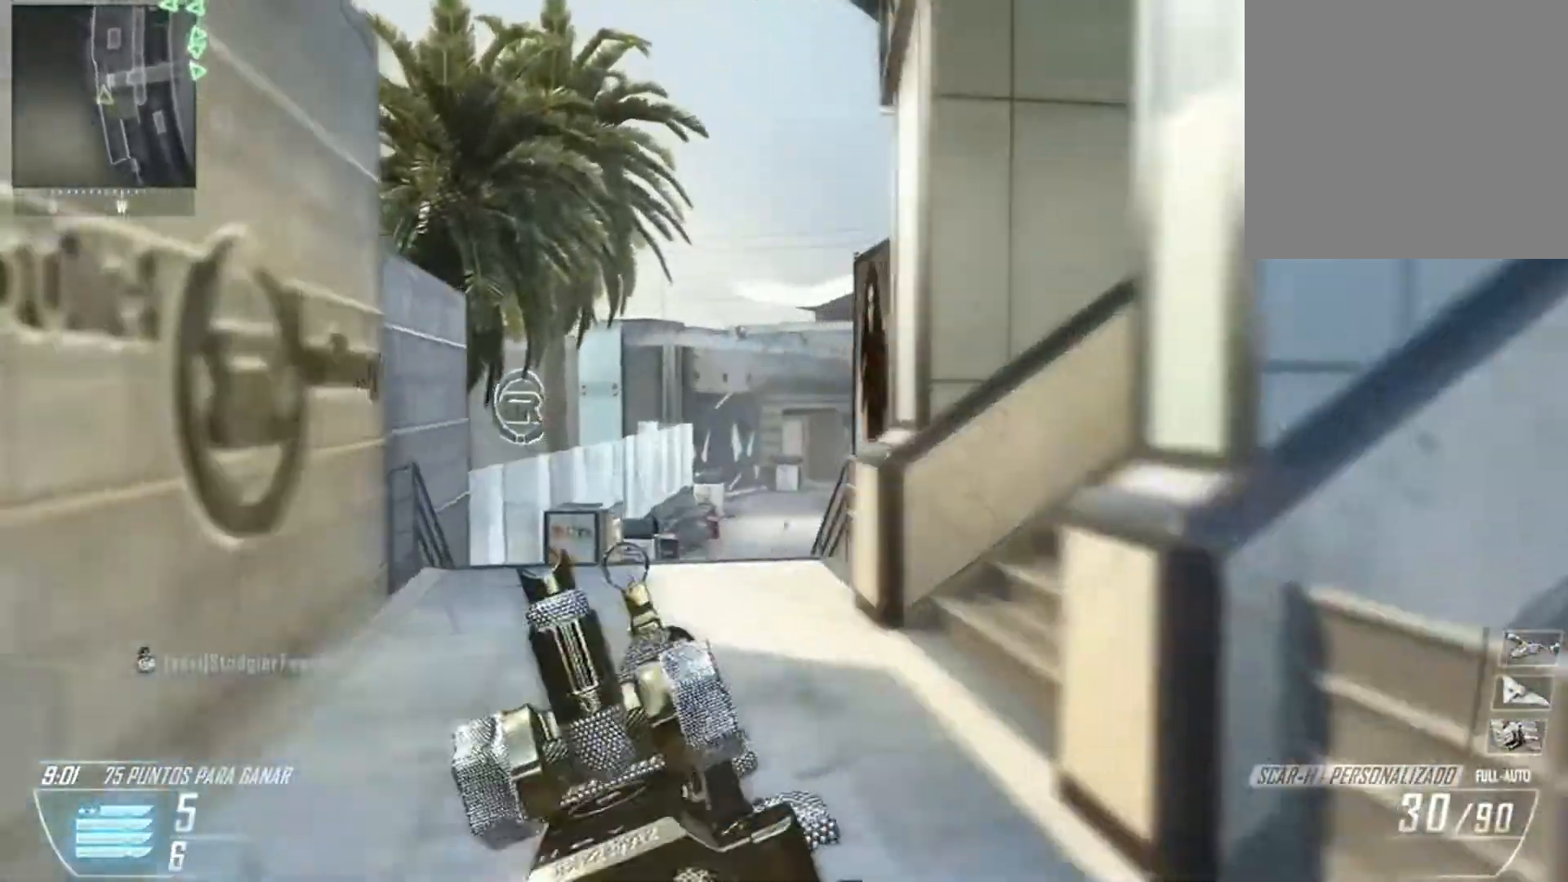
{"buttons": [], "left_stick": "up", "right_stick": "right", "events": [[100, "left_stick", "up"], [133, "L2", "up"], [166, "right_stick", "right"]]}
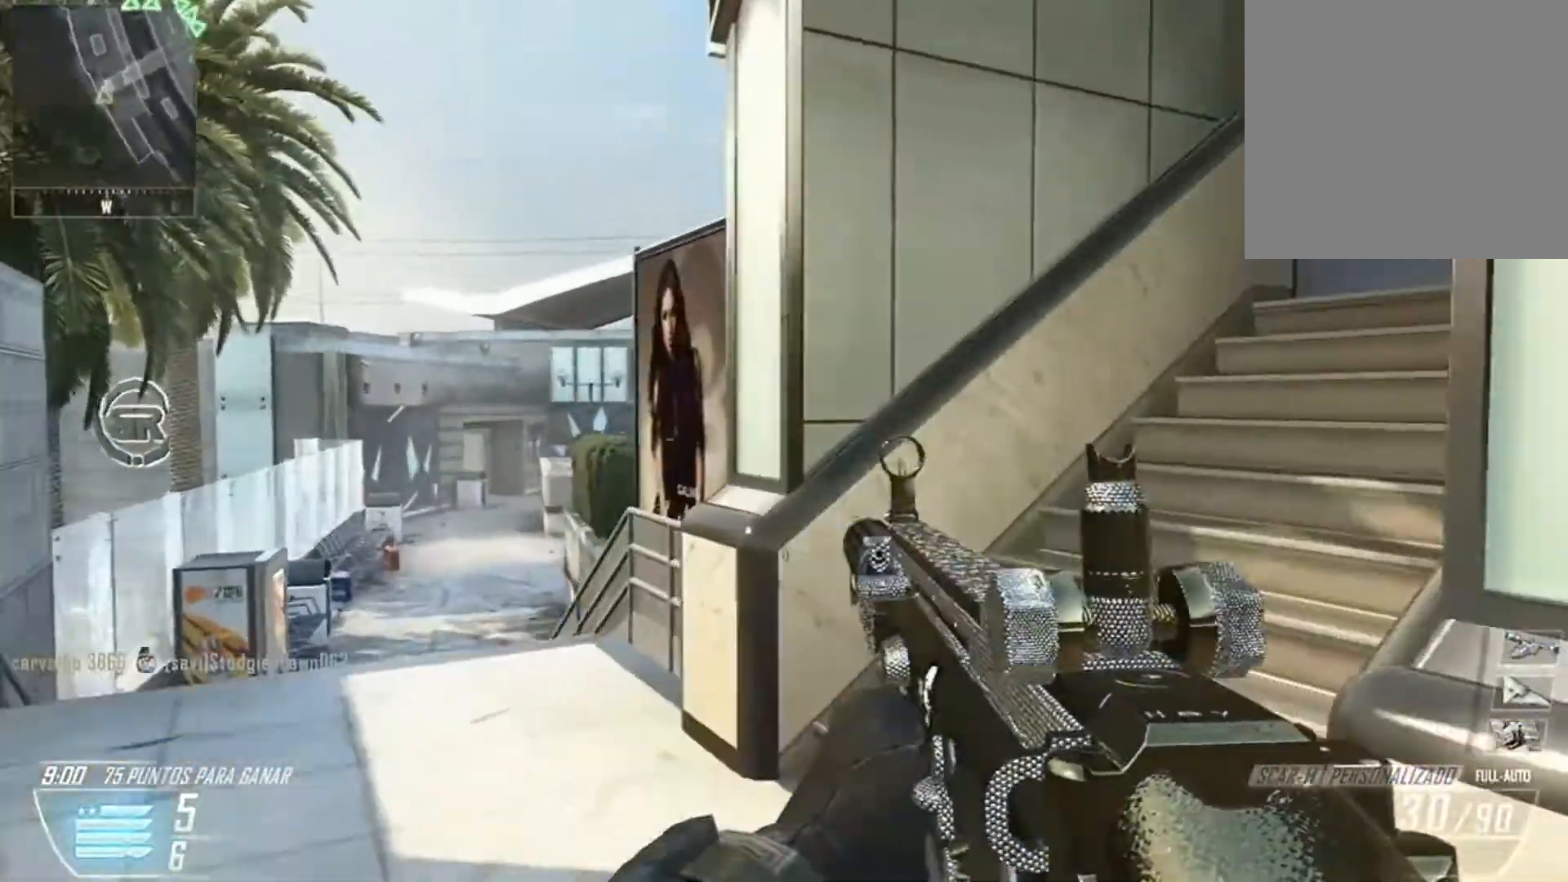
{"buttons": ["L2"], "left_stick": "up", "right_stick": "right", "events": [[167, "left_stick", "up-right"], [367, "left_stick", "up"], [434, "L2", "down"]]}
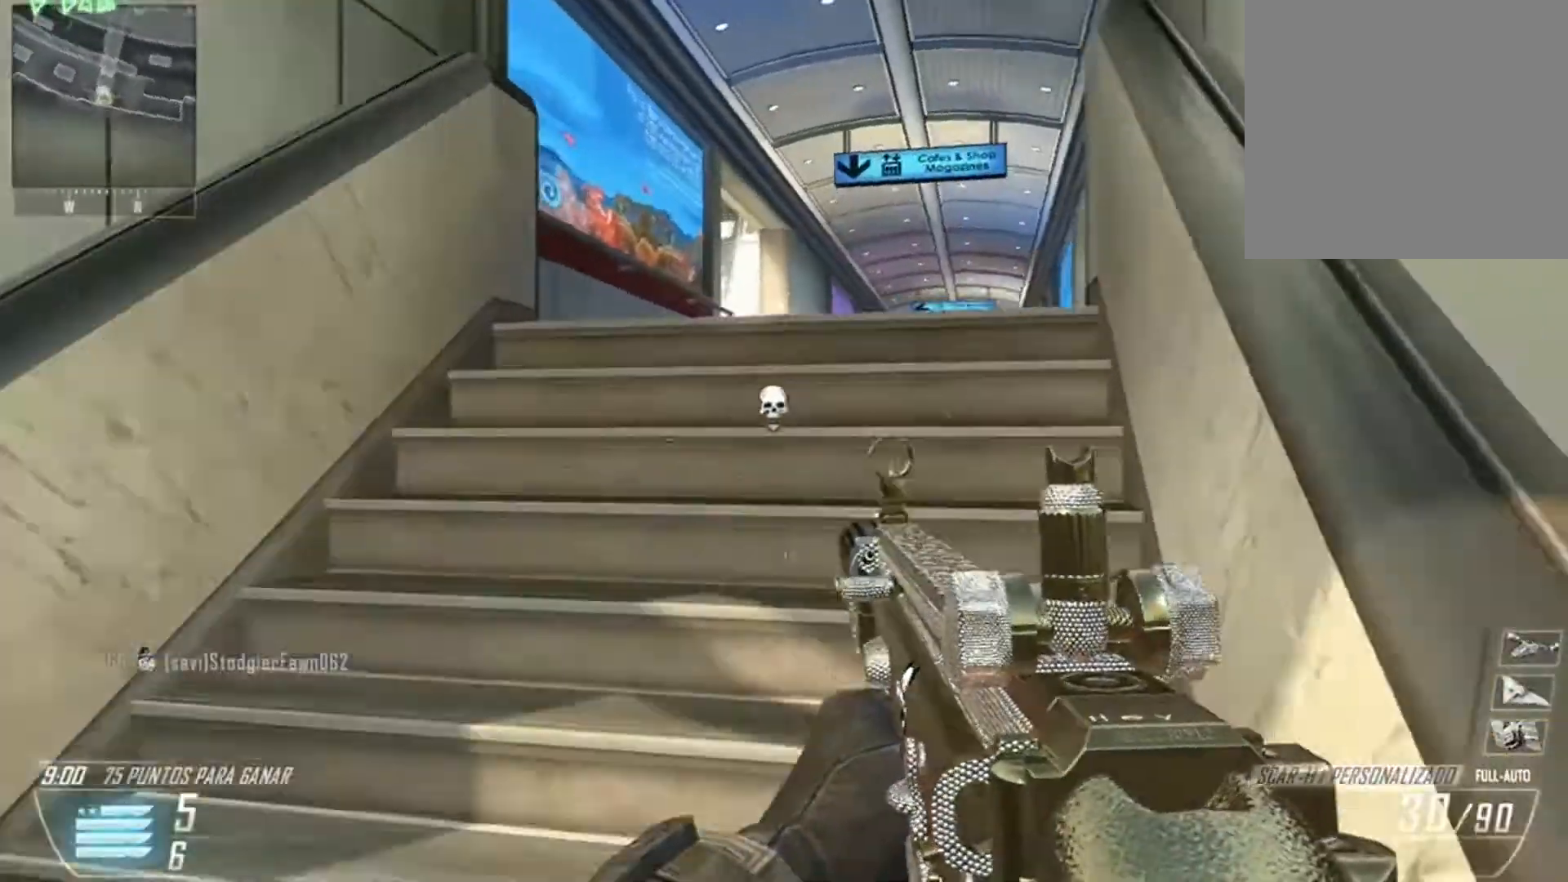
{"buttons": ["L2"], "left_stick": "right", "right_stick": "down-right", "events": [[66, "right_stick", "center"], [267, "right_stick", "down-right"], [500, "left_stick", "right"]]}
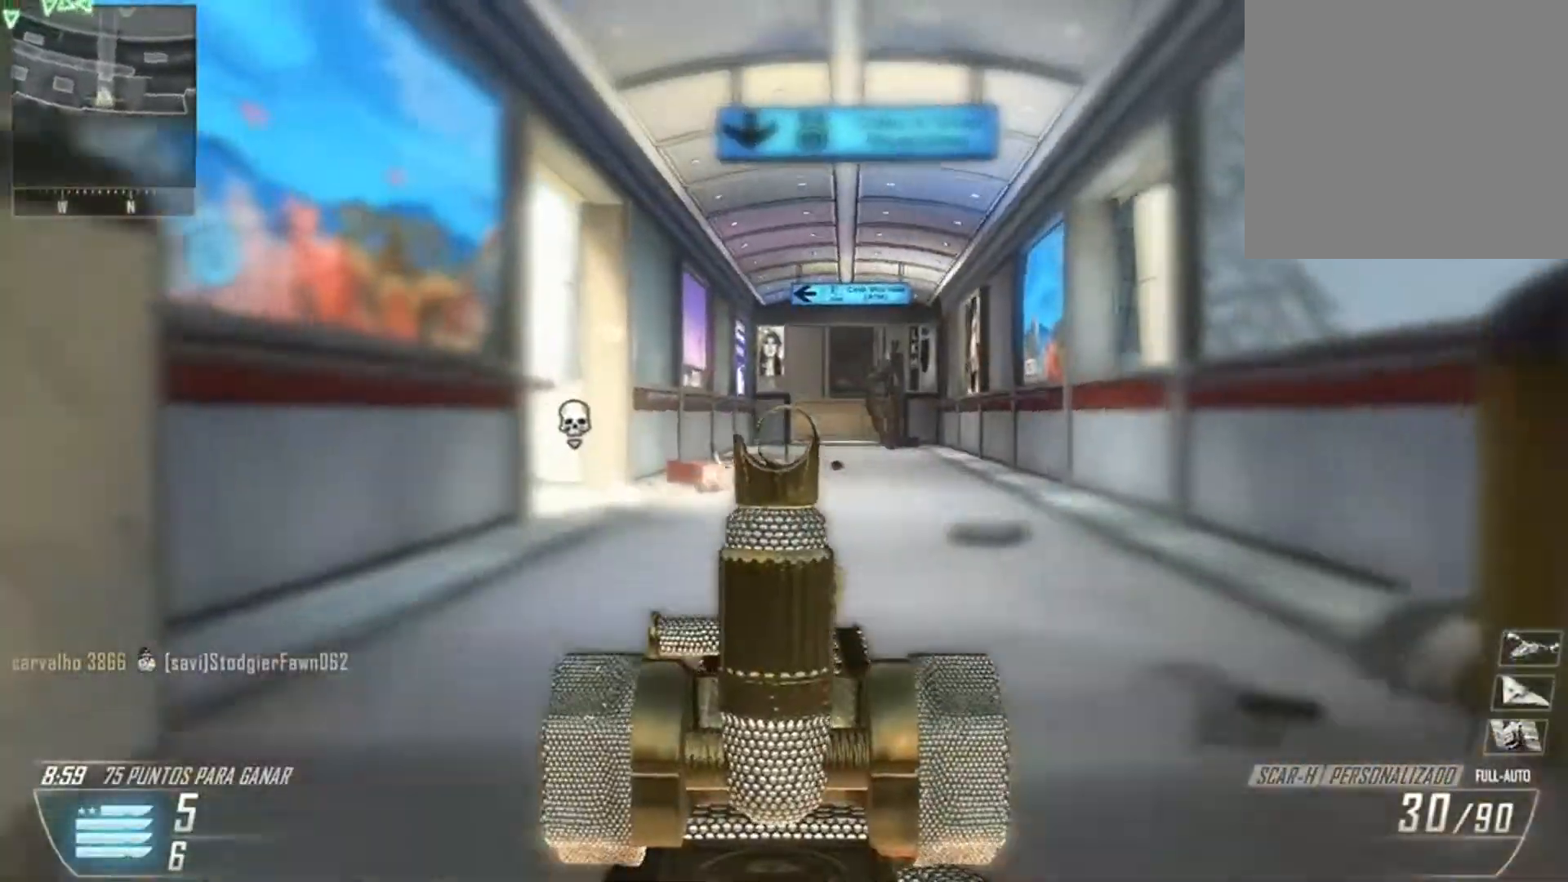
{"buttons": ["L2", "R2"], "left_stick": "up-left", "right_stick": "down", "events": [[67, "left_stick", "down-right"], [100, "right_stick", "right"], [167, "R2", "down"], [200, "left_stick", "left"], [200, "right_stick", "up"], [267, "left_stick", "up-right"], [300, "right_stick", "down-right"], [401, "left_stick", "up-left"], [401, "right_stick", "down"]]}
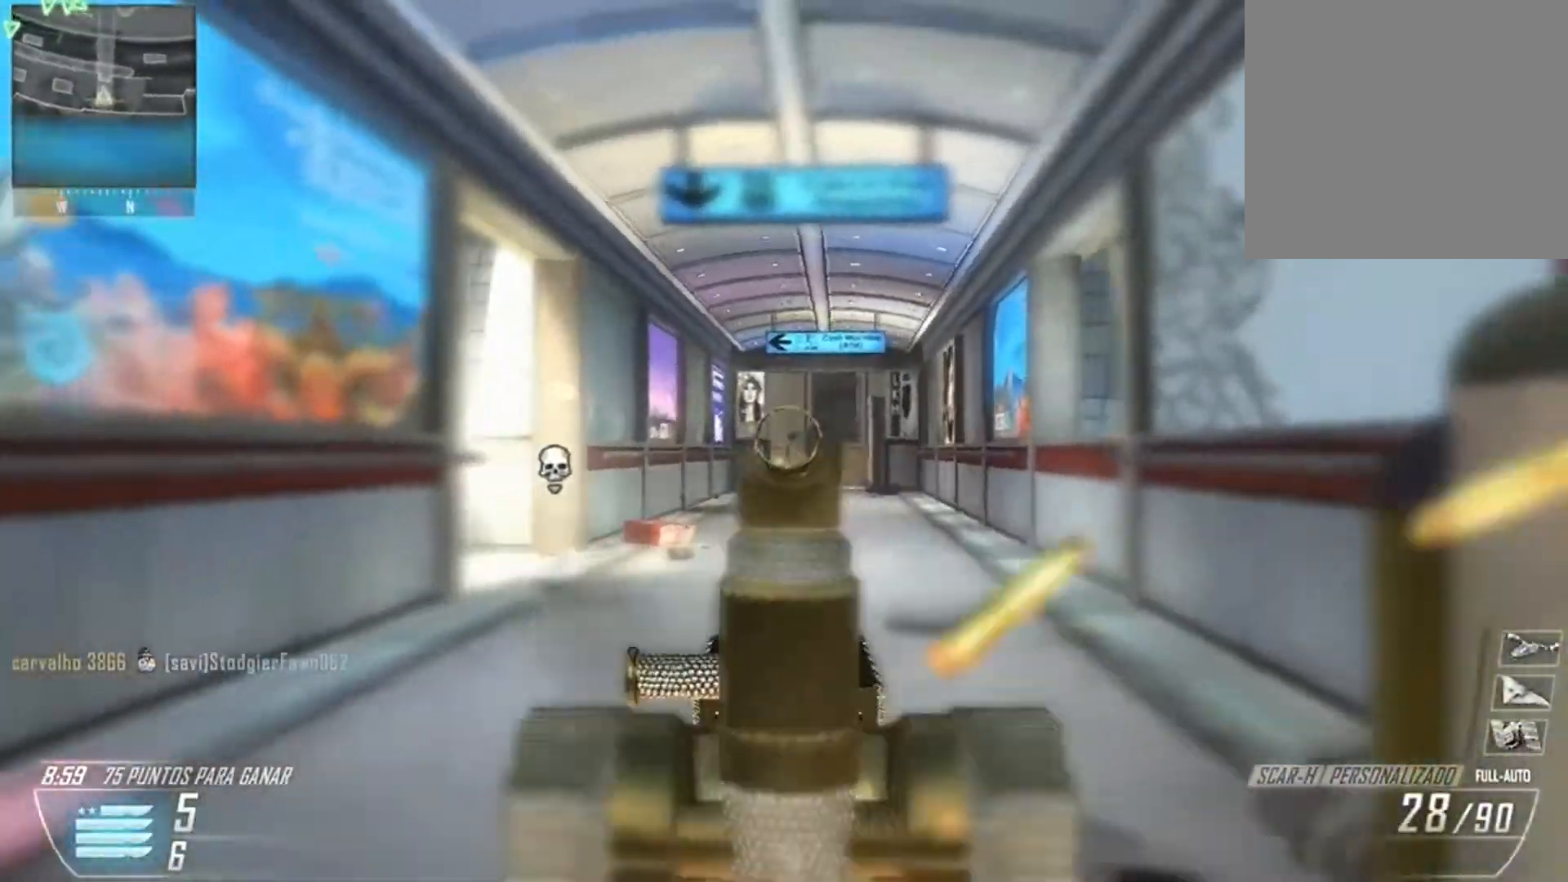
{"buttons": ["L2", "R2"], "left_stick": "down-left", "right_stick": "down", "events": [[66, "left_stick", "right"], [166, "right_stick", "right"], [233, "left_stick", "up"], [267, "right_stick", "center"], [300, "left_stick", "left"], [333, "right_stick", "down"], [467, "left_stick", "down-left"]]}
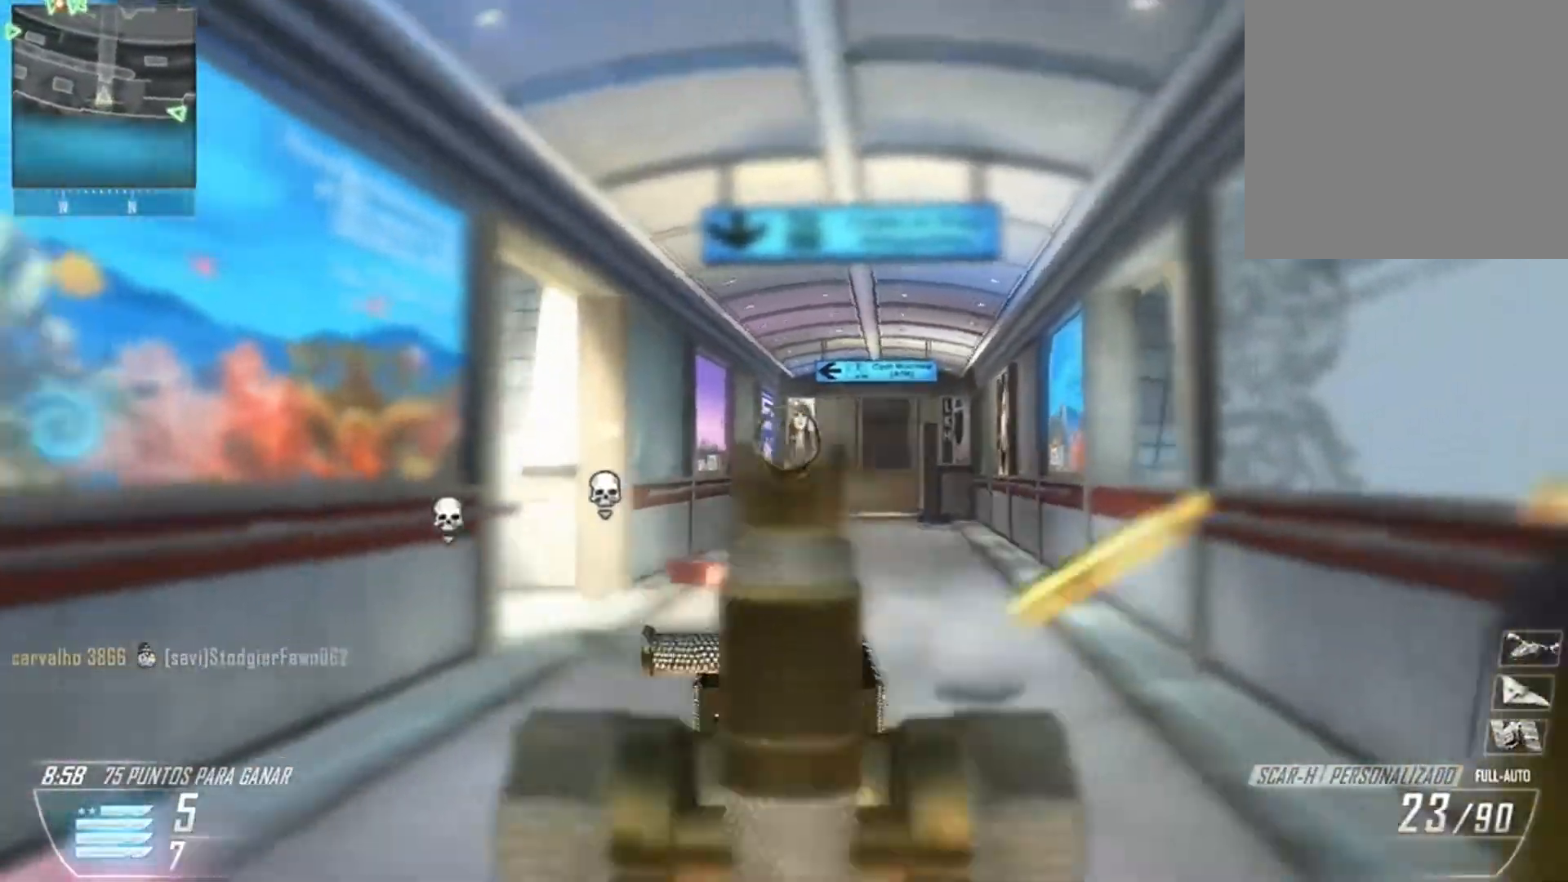
{"buttons": ["L2"], "left_stick": "down", "right_stick": "center", "events": [[67, "left_stick", "down-right"], [134, "R2", "up"], [134, "right_stick", "down-right"], [234, "left_stick", "down-left"], [234, "right_stick", "right"], [401, "left_stick", "down"], [401, "right_stick", "center"]]}
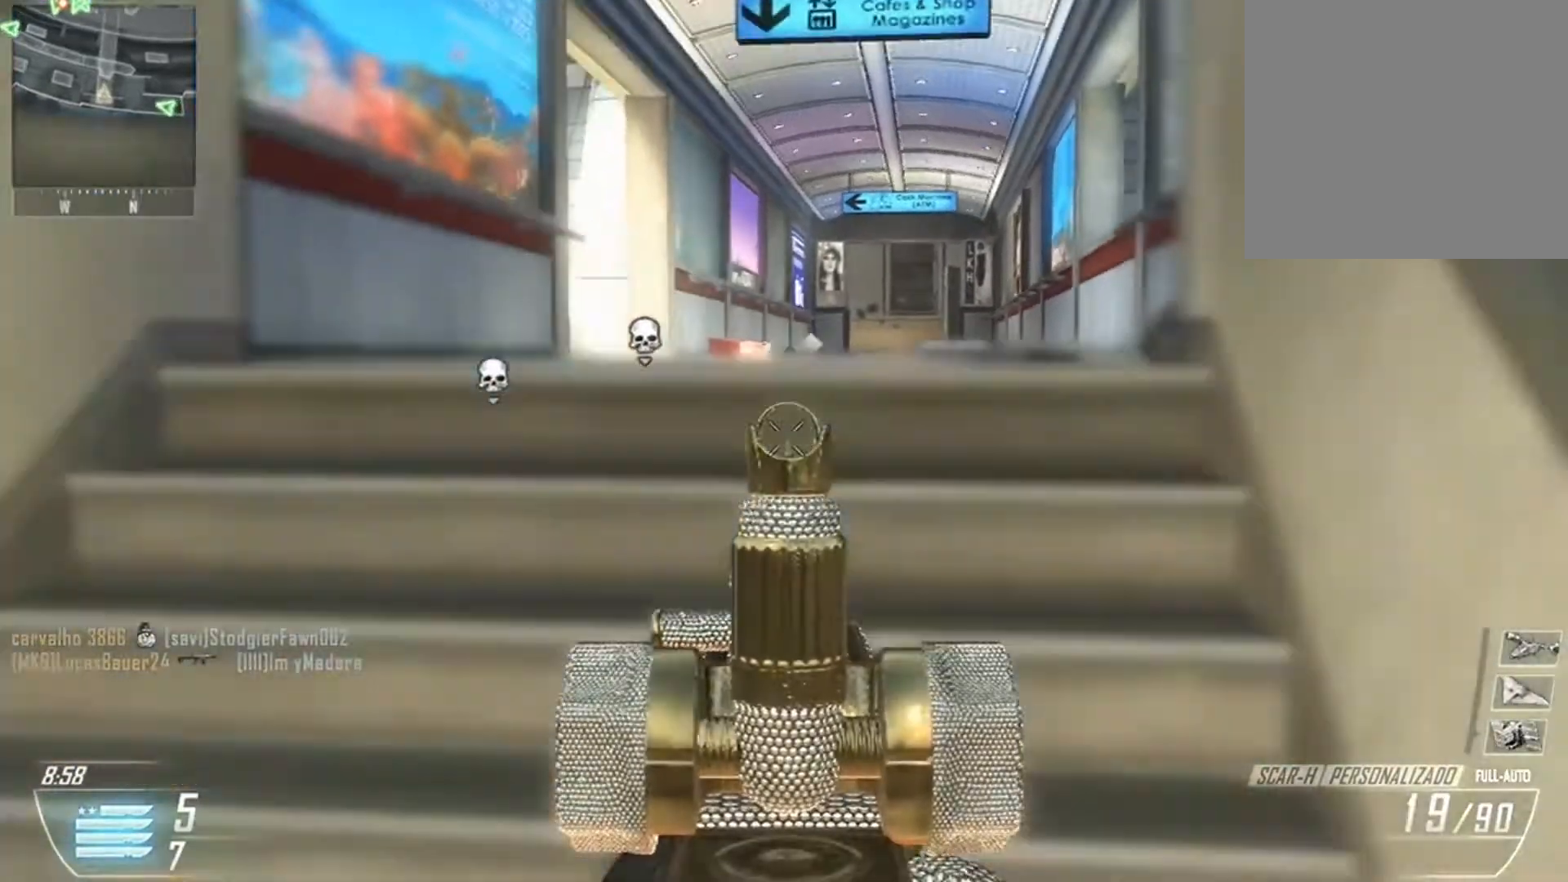
{"buttons": ["L2"], "left_stick": "up", "right_stick": "up-right", "events": [[100, "left_stick", "up"], [100, "right_stick", "up-right"], [200, "left_stick", "center"], [200, "right_stick", "up"], [333, "left_stick", "up"], [333, "right_stick", "up-right"]]}
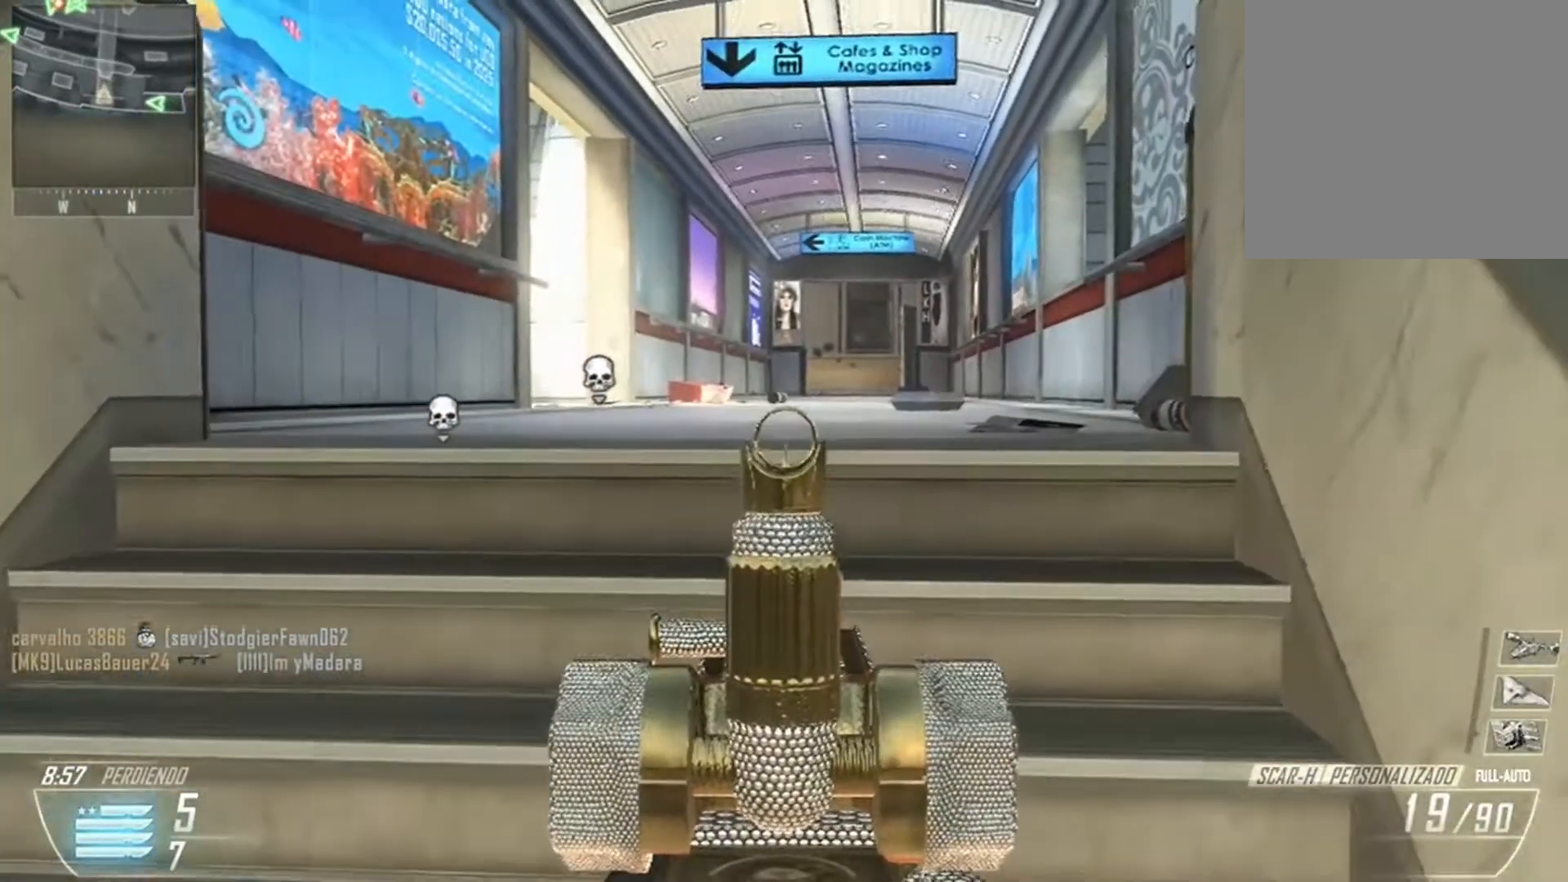
{"buttons": ["L2"], "left_stick": "center", "right_stick": "up-right", "events": [[100, "left_stick", "center"]]}
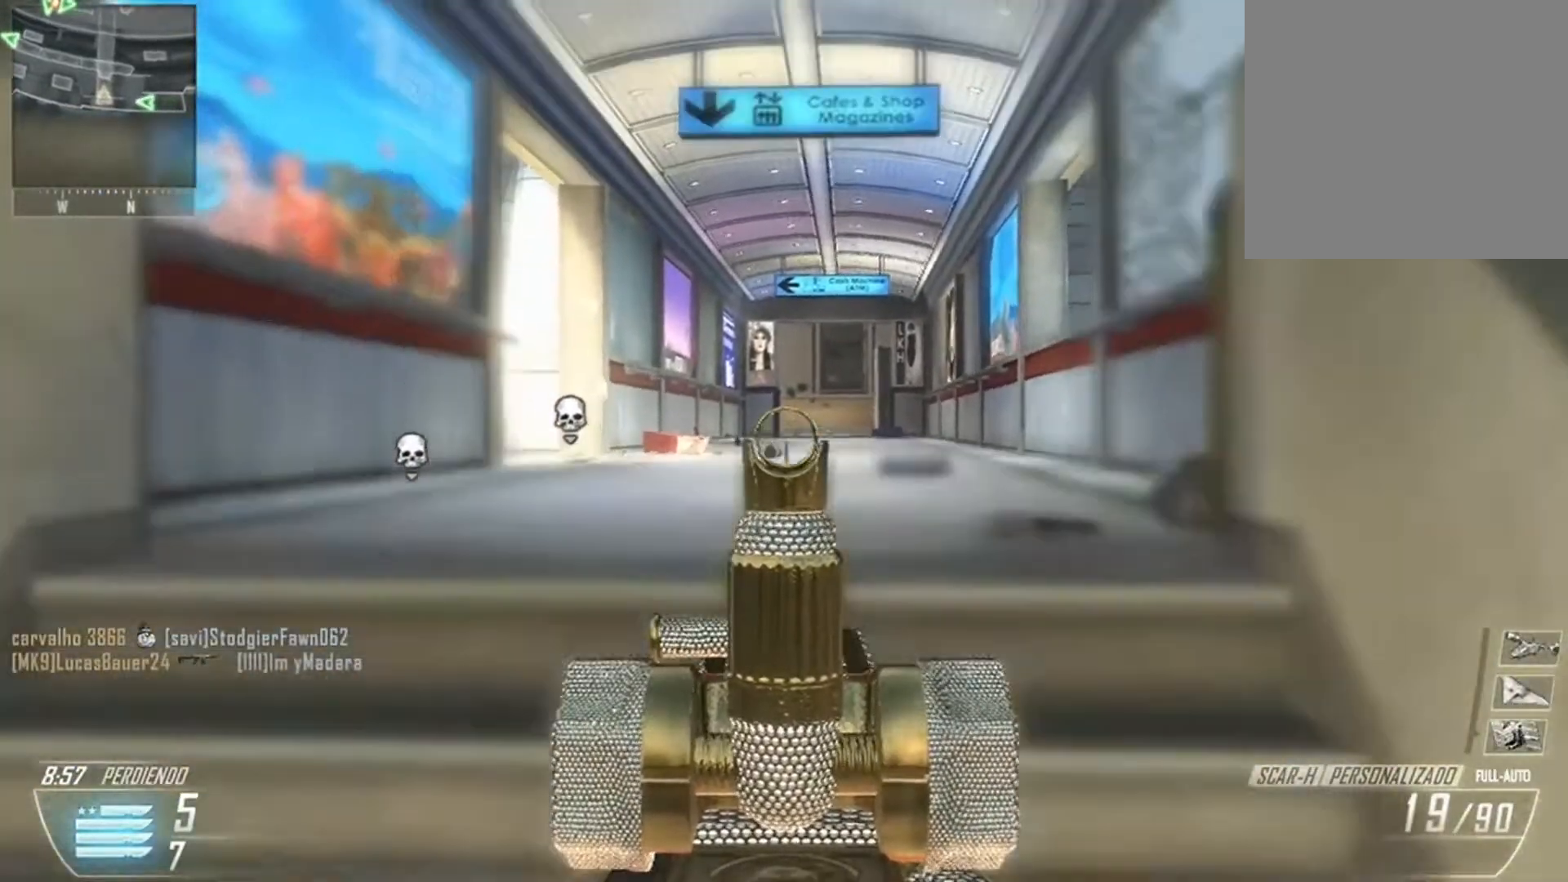
{"buttons": ["L2"], "left_stick": "up-left", "right_stick": "up", "events": [[66, "right_stick", "up"], [200, "left_stick", "up"], [200, "right_stick", "center"], [300, "left_stick", "center"], [333, "right_stick", "up"], [433, "left_stick", "up-left"]]}
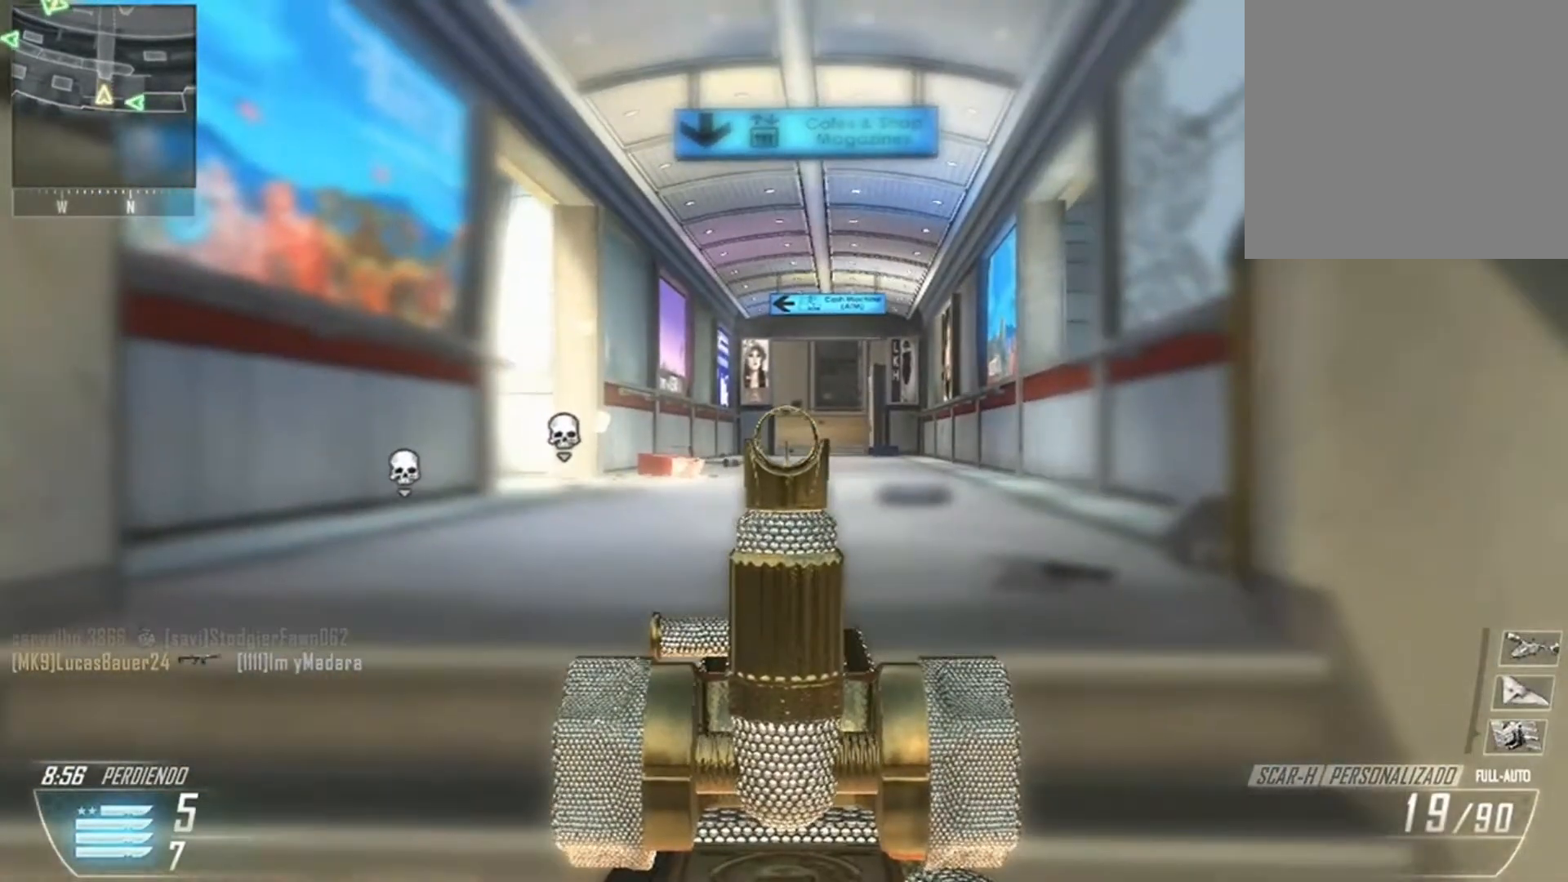
{"buttons": ["L2"], "left_stick": "center", "right_stick": "center", "events": [[34, "right_stick", "center"], [167, "left_stick", "center"], [234, "right_stick", "up"], [467, "right_stick", "center"]]}